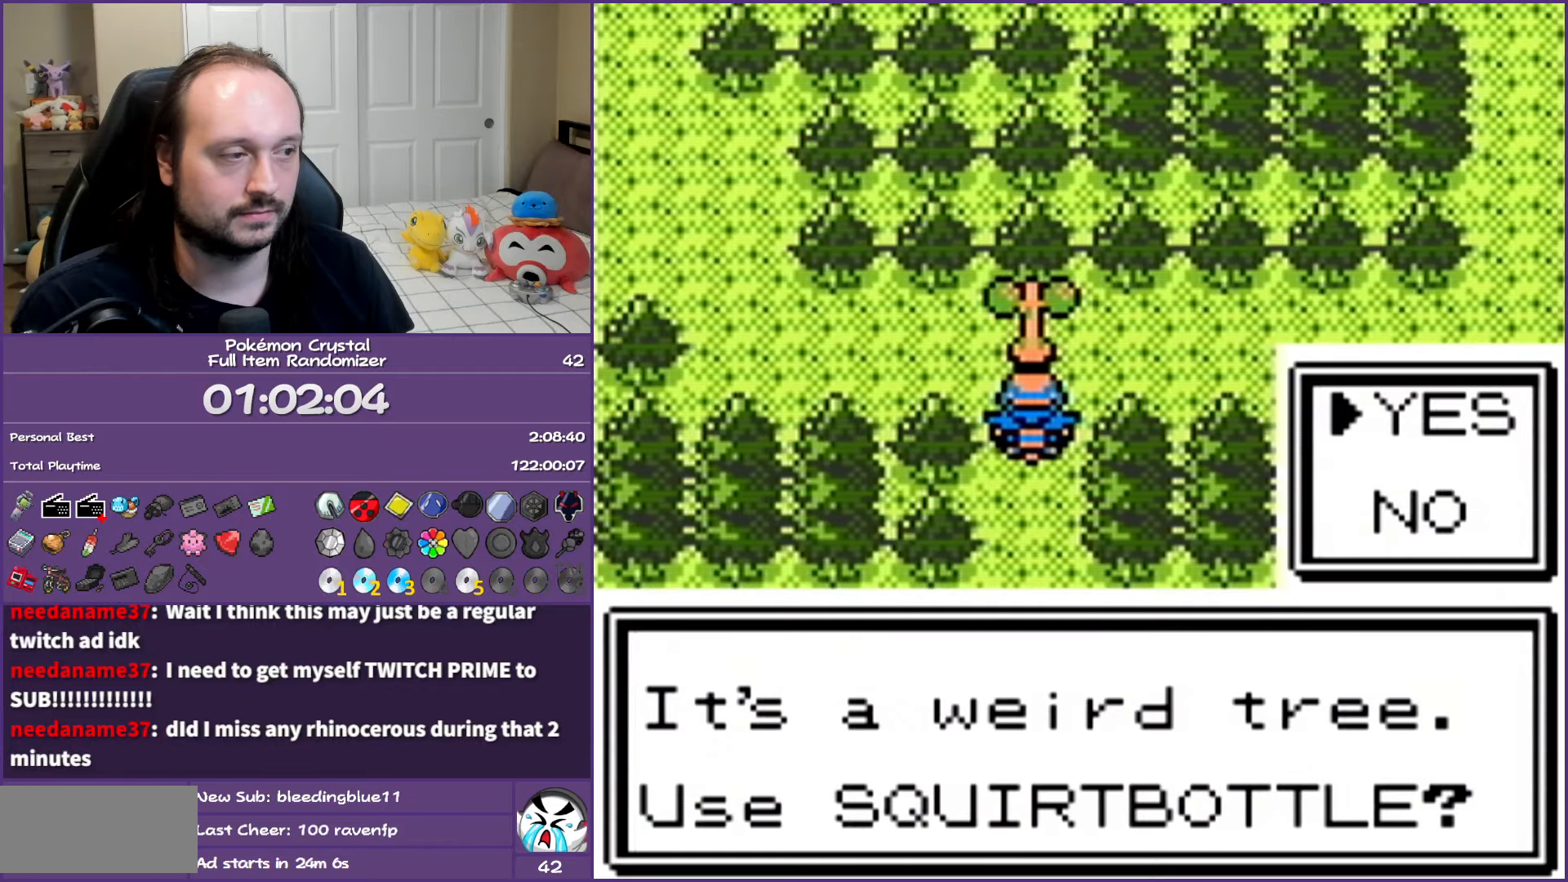
Gameplay with a controller (Nintendo layout); each line is a JSON object with the inputs held at the frame after it. "events" lists button and stick changes between this image and that frame as [ms after this image, input, new state], when the widget could be followed in between. Not read: L3 R3.
{"buttons": ["A"], "events": [[17, "A", "down"], [150, "A", "up"], [217, "A", "down"], [333, "A", "up"], [417, "A", "down"]]}
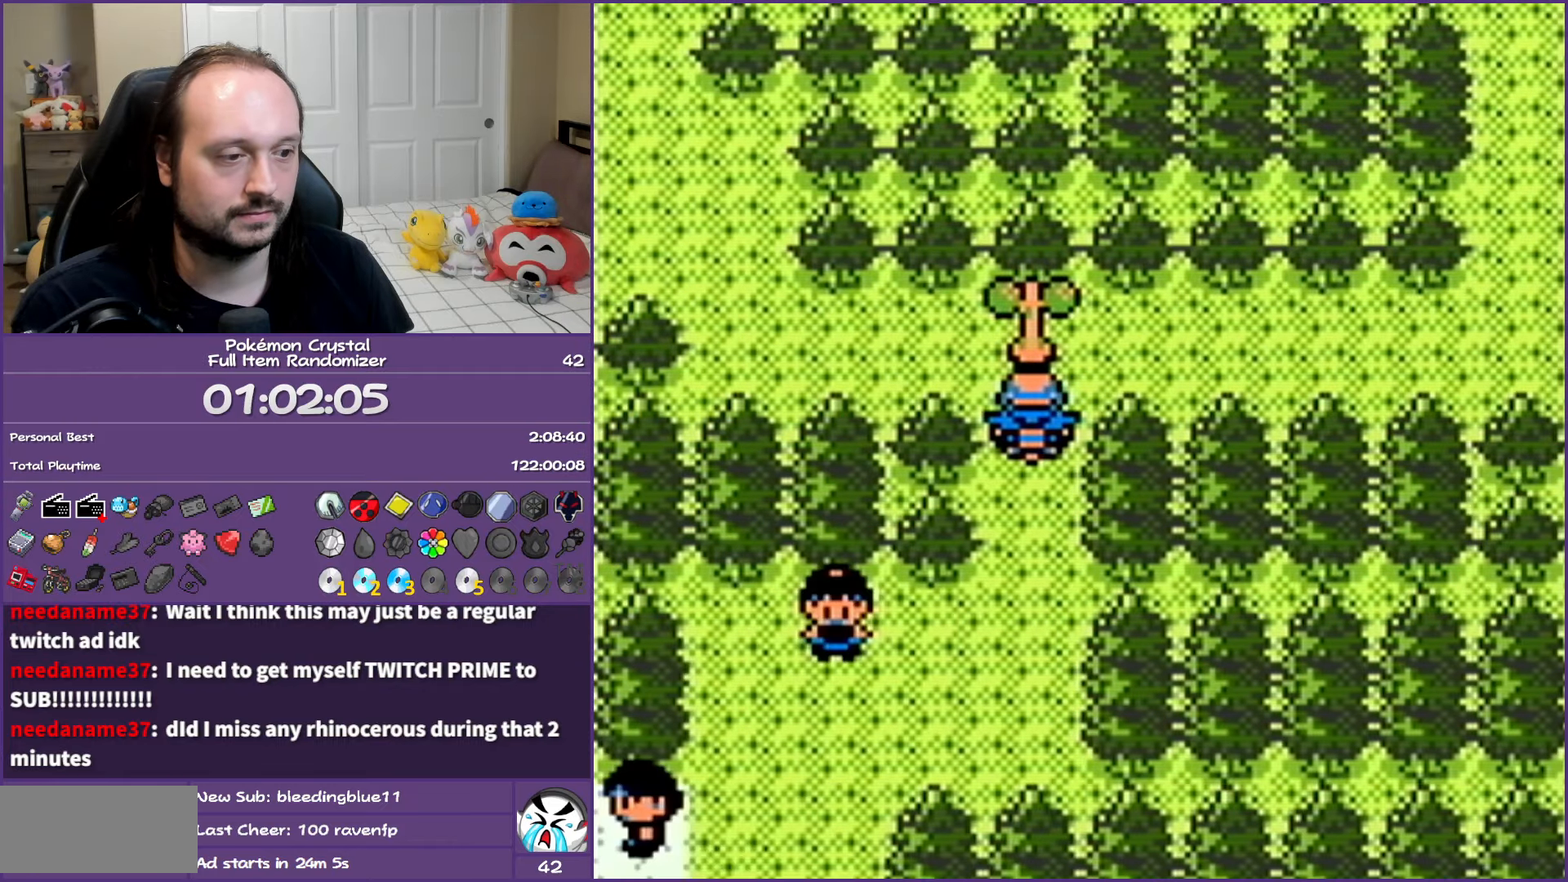
{"buttons": ["A"], "events": [[33, "A", "up"], [100, "A", "down"], [250, "A", "up"], [283, "A", "down"], [467, "A", "up"], [500, "A", "down"]]}
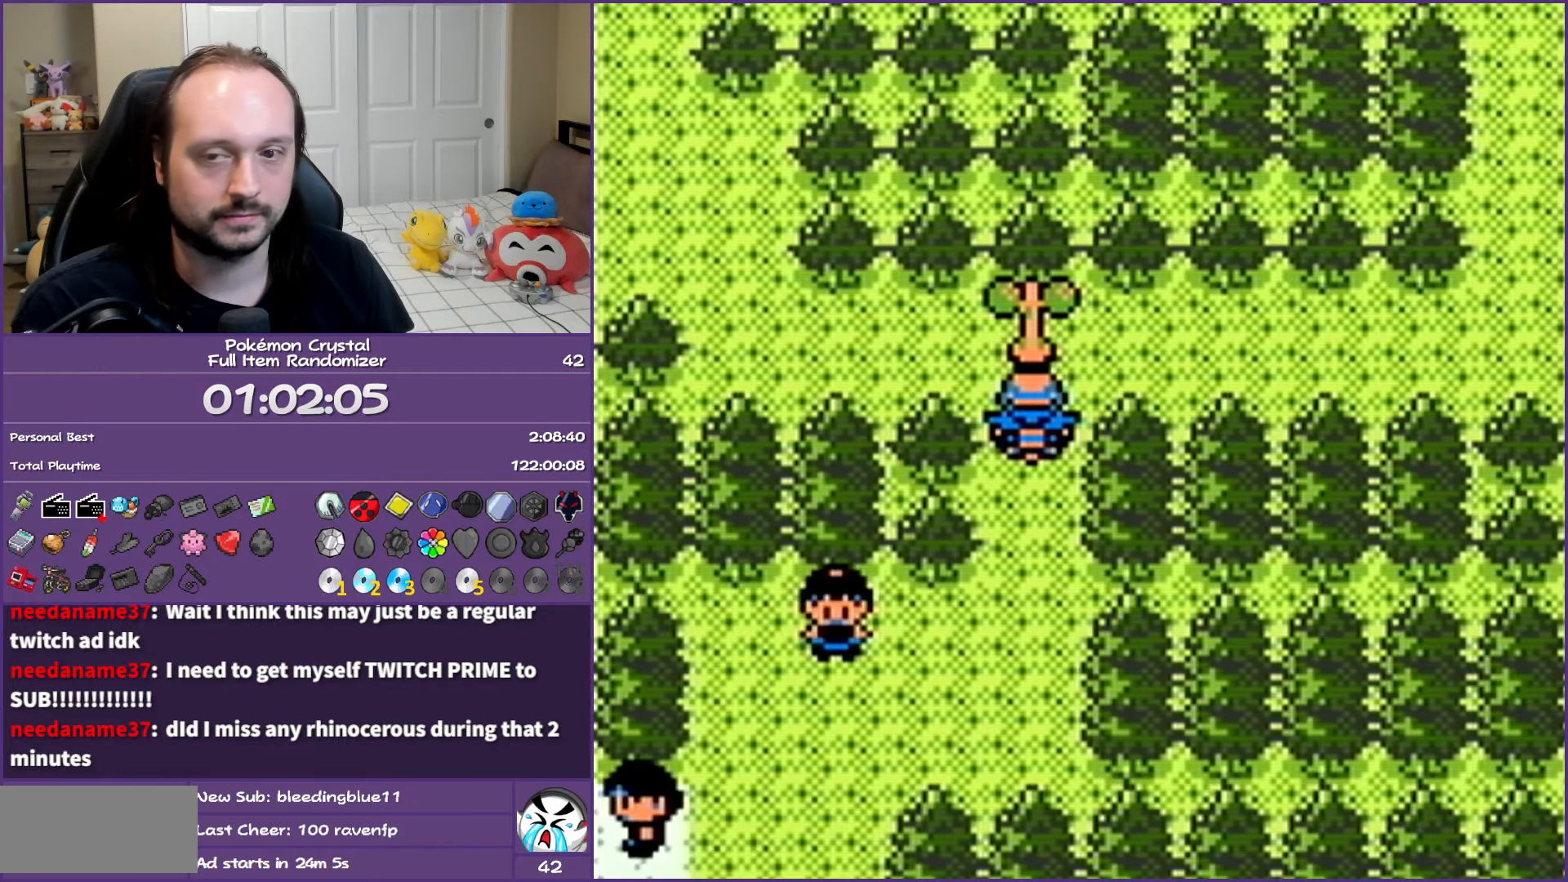
{"buttons": ["A"], "events": [[117, "A", "up"], [183, "A", "down"]]}
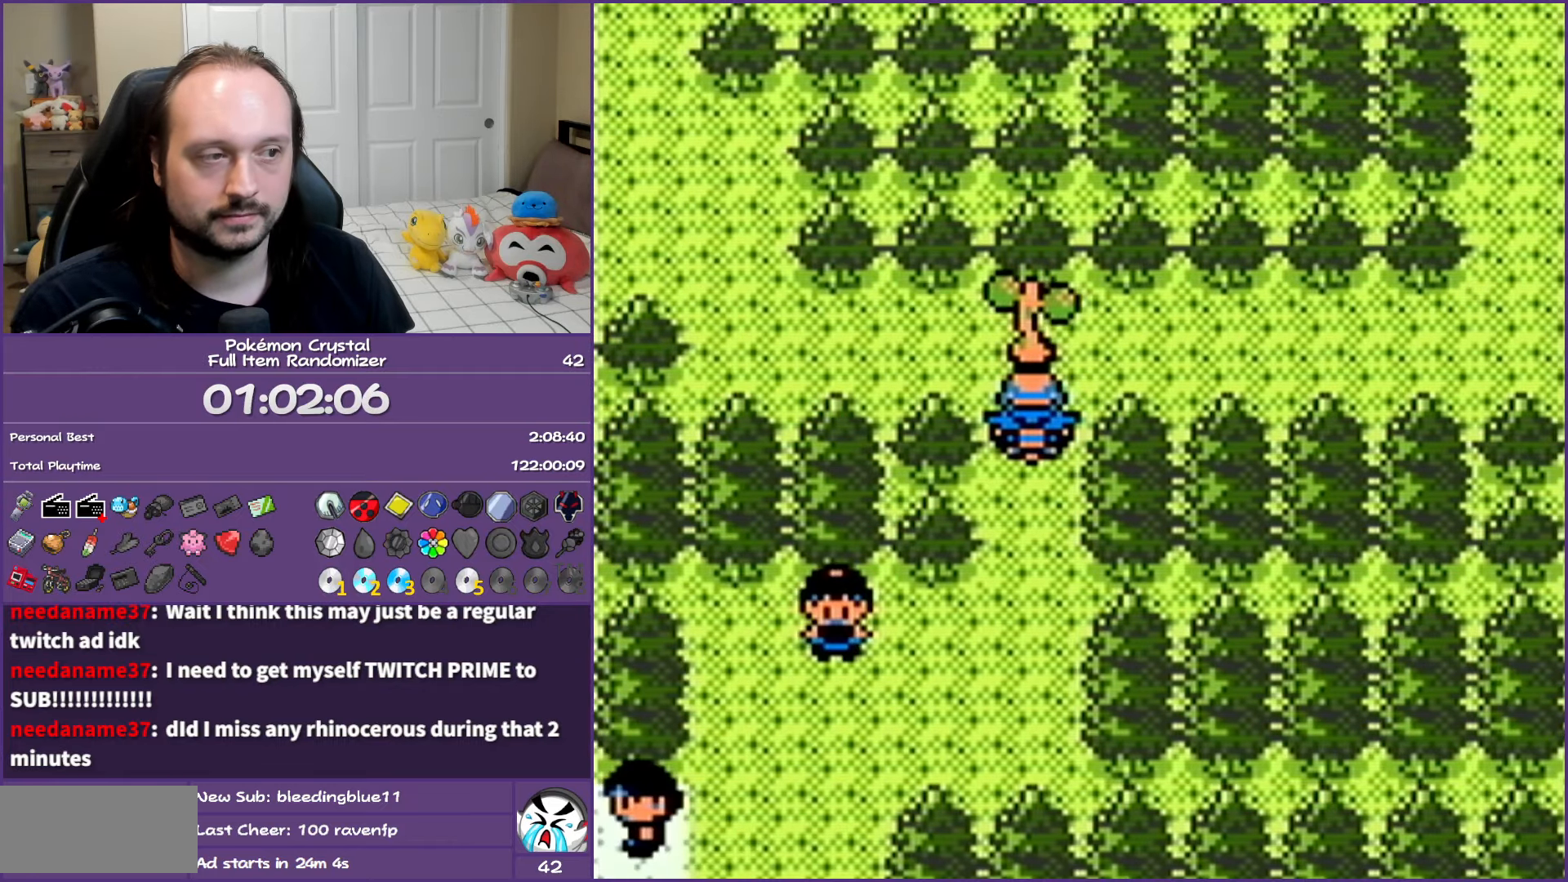
{"buttons": ["A"], "events": []}
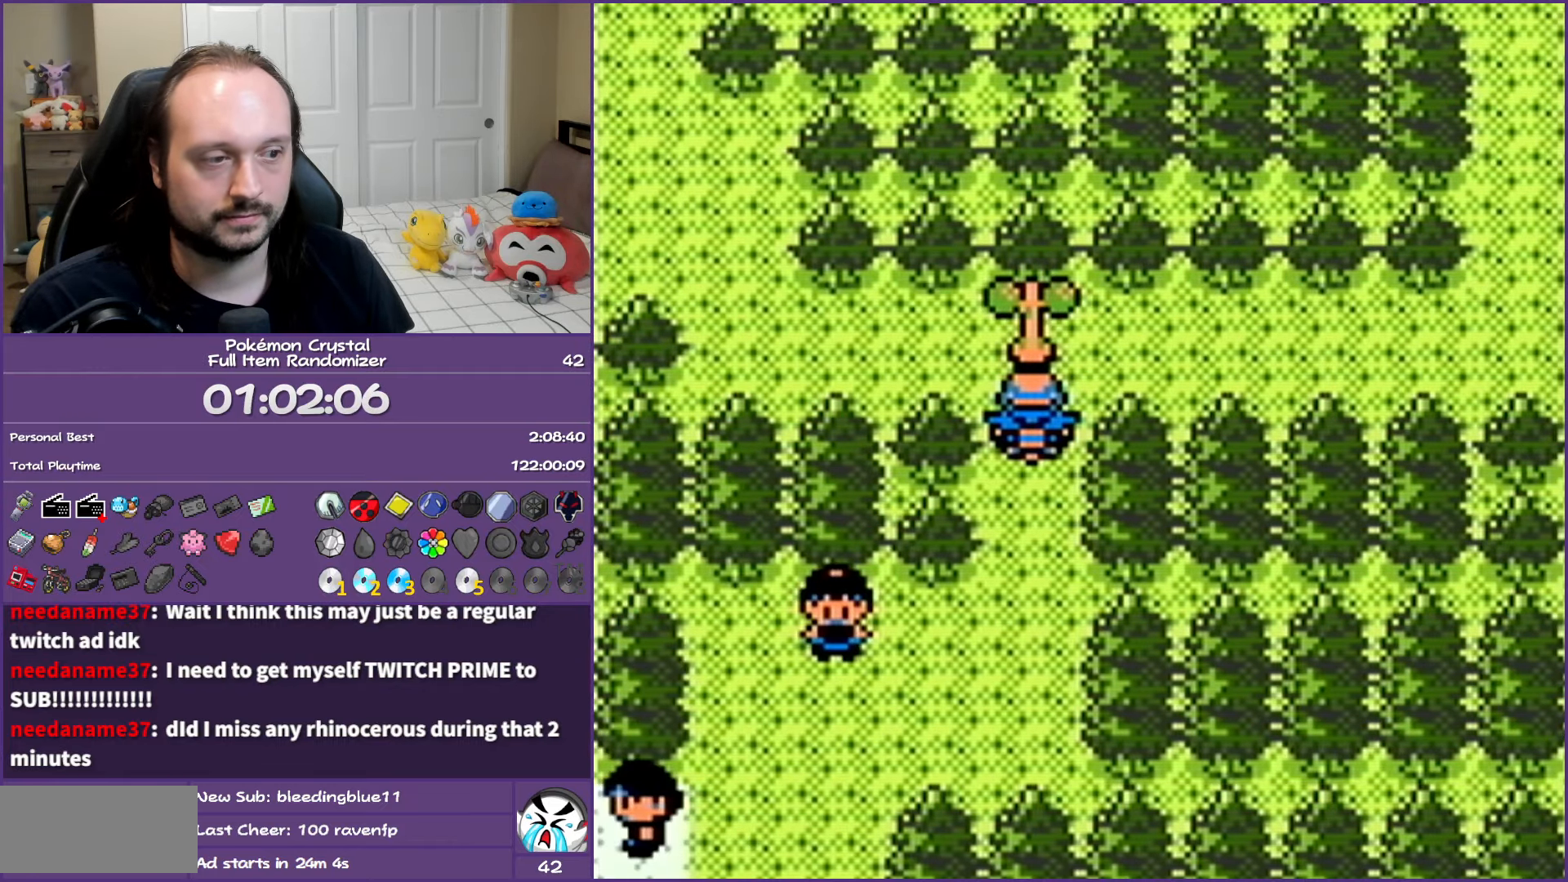
{"buttons": ["A"], "events": []}
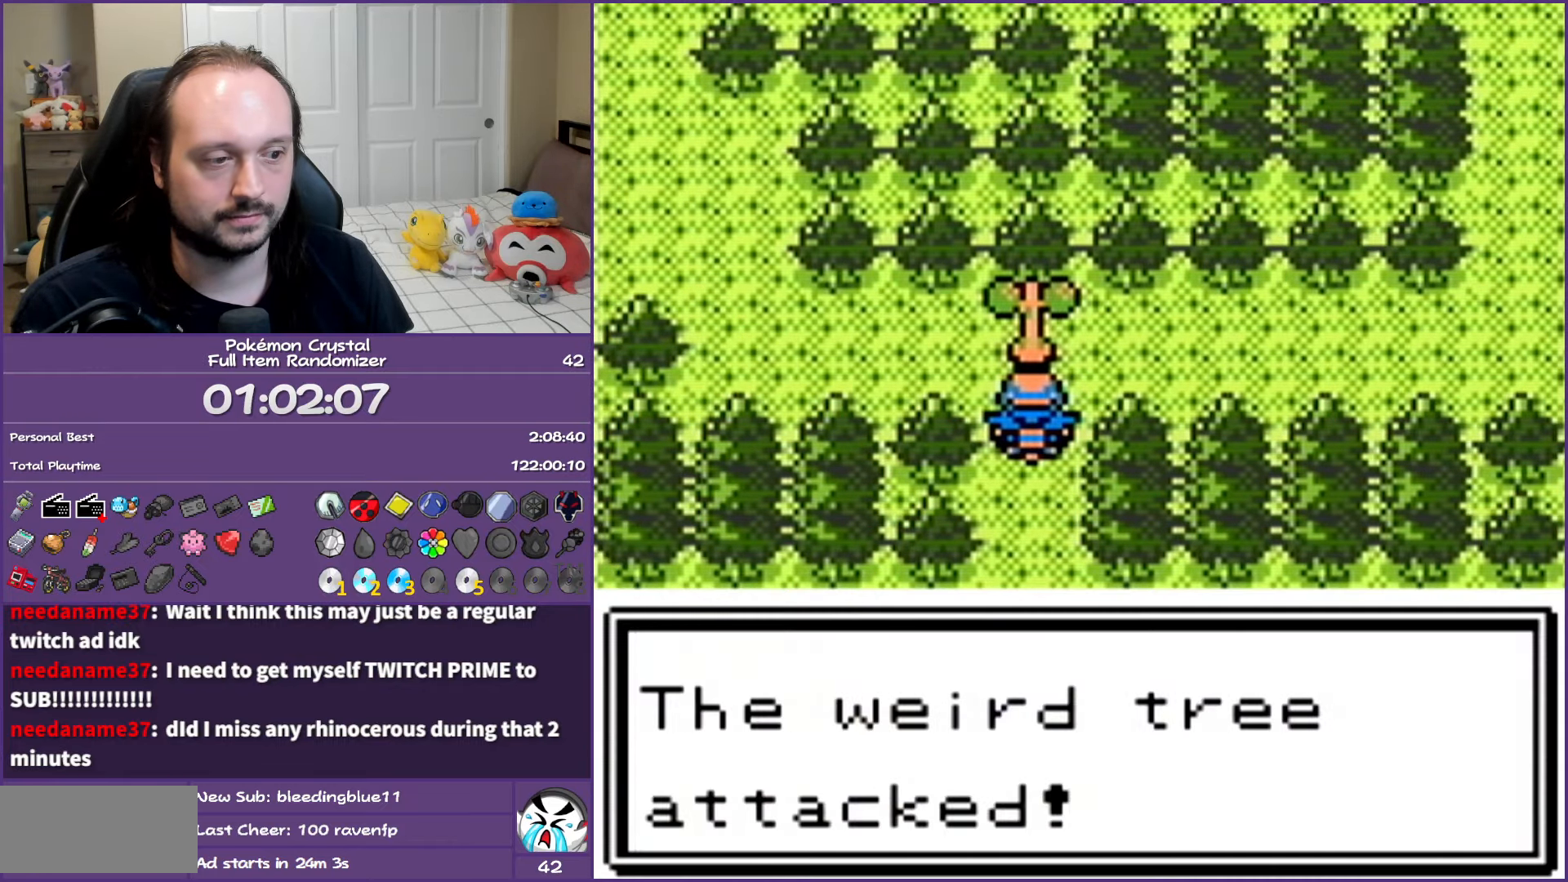
{"buttons": ["A"], "events": [[17, "A", "up"], [33, "A", "down"]]}
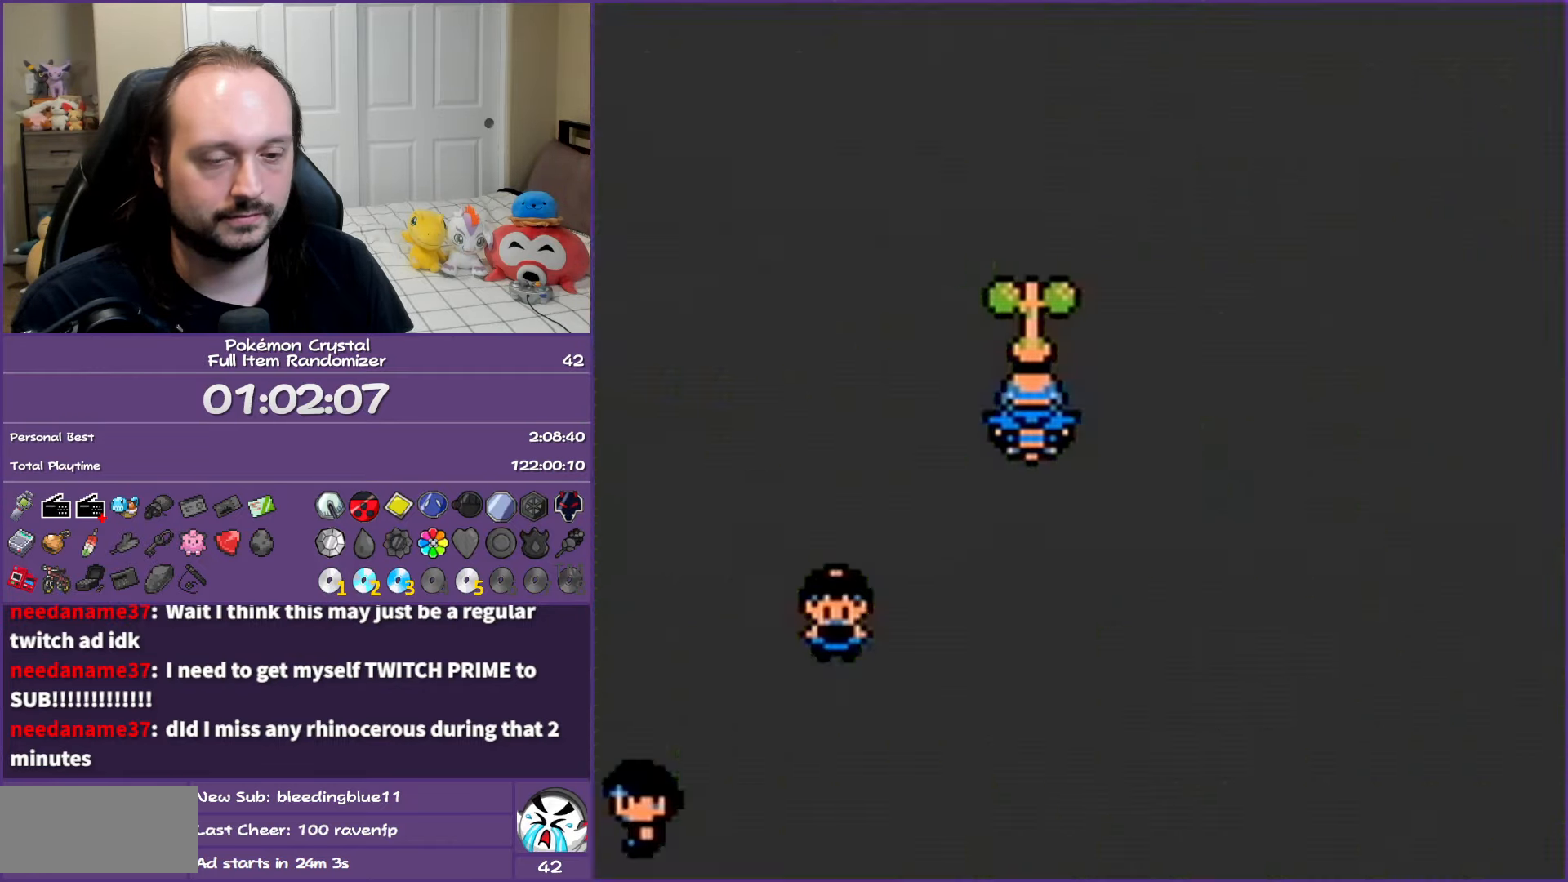
{"buttons": ["A"], "events": []}
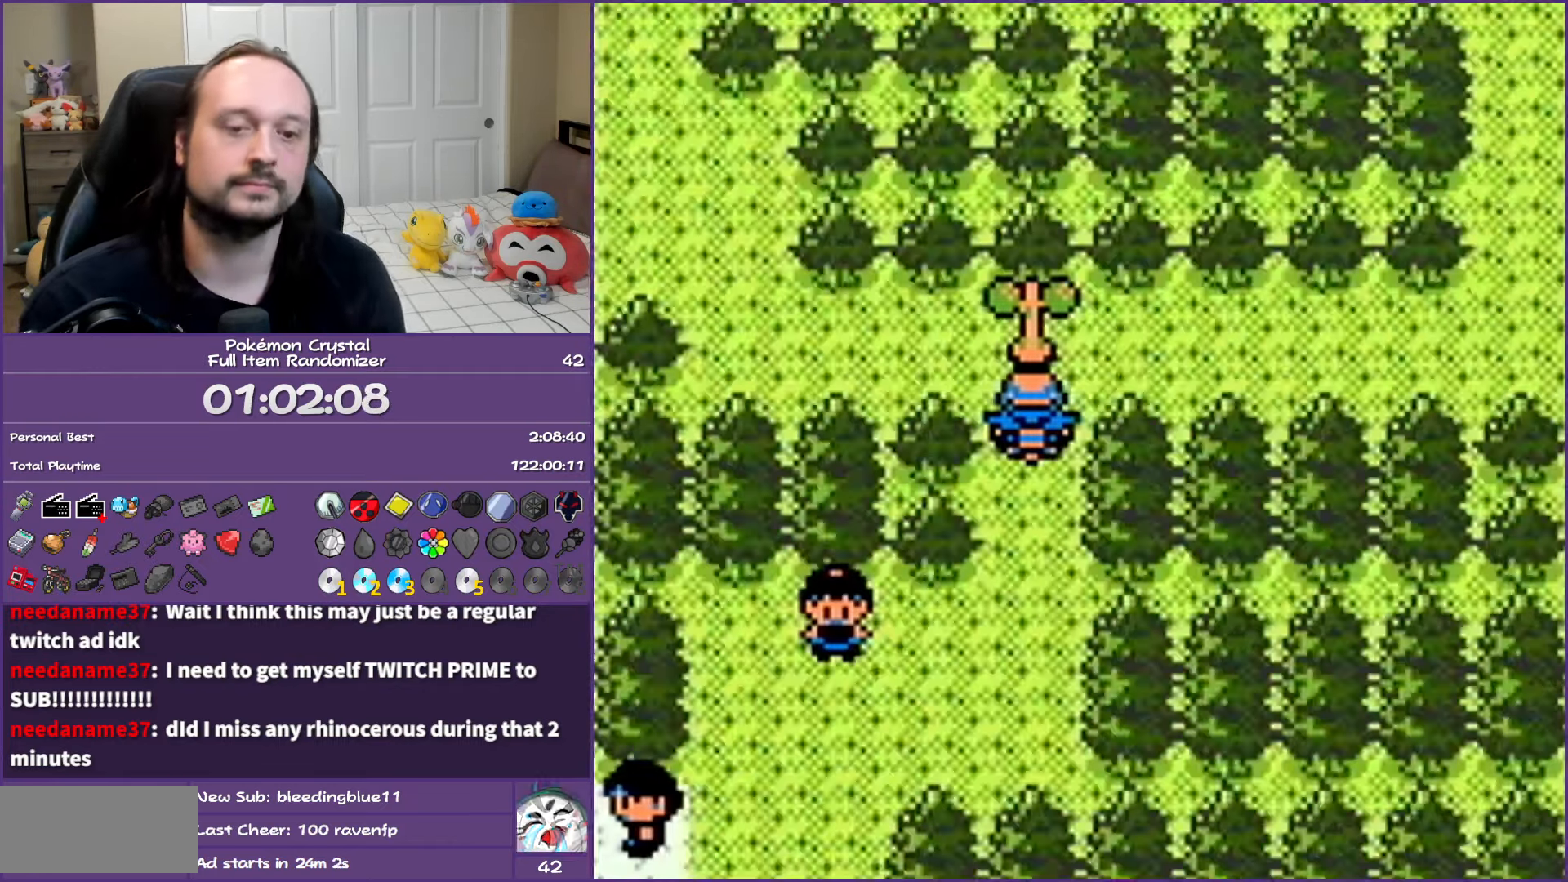
{"buttons": ["A"], "events": []}
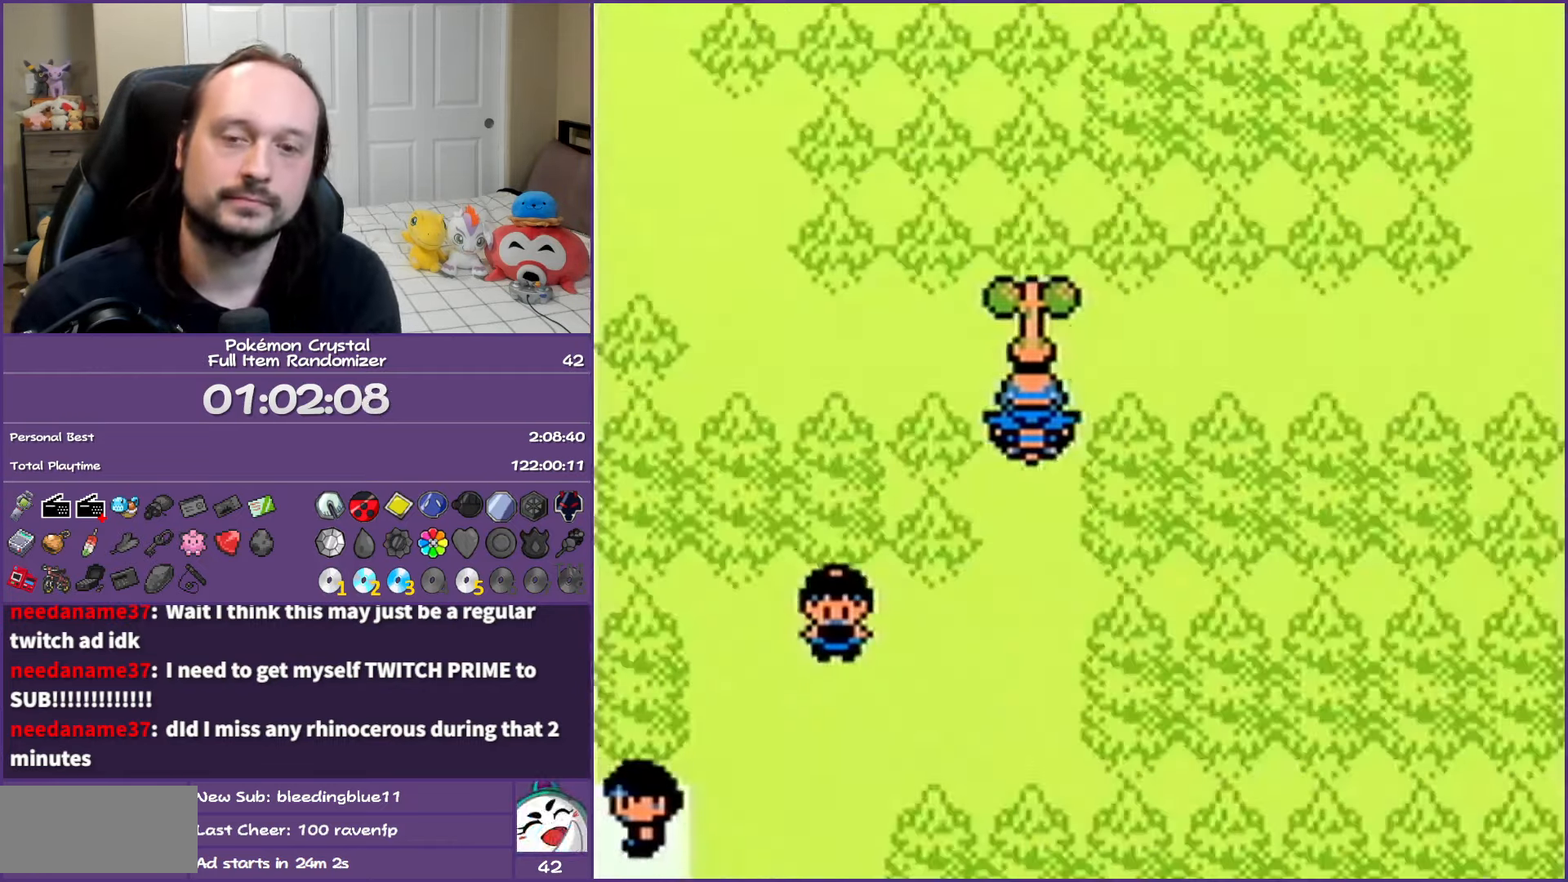
{"buttons": ["A"], "events": []}
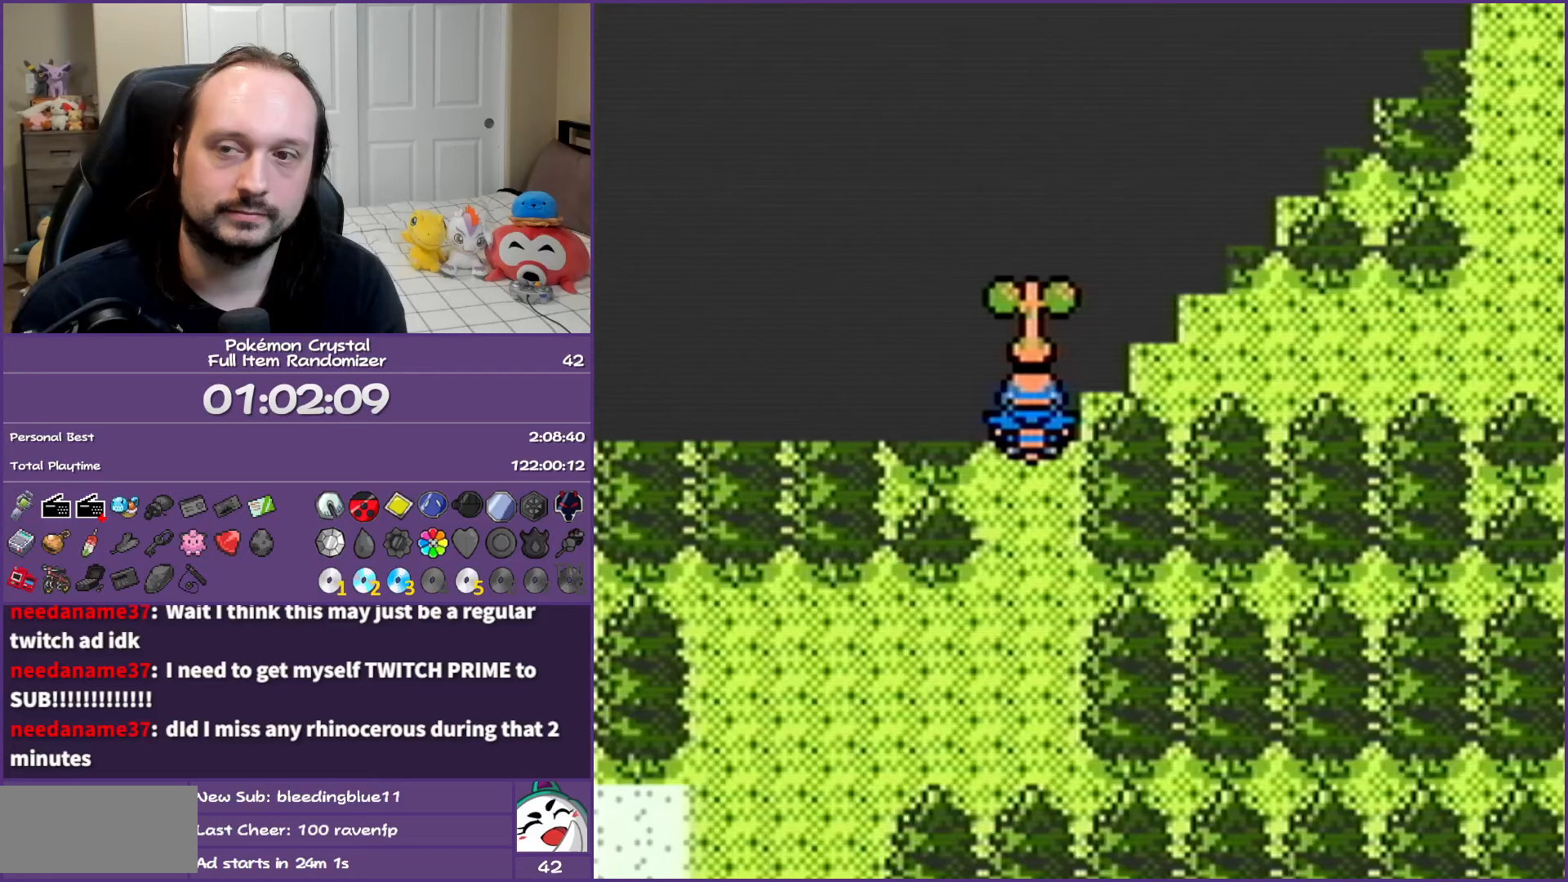
{"buttons": ["A"], "events": []}
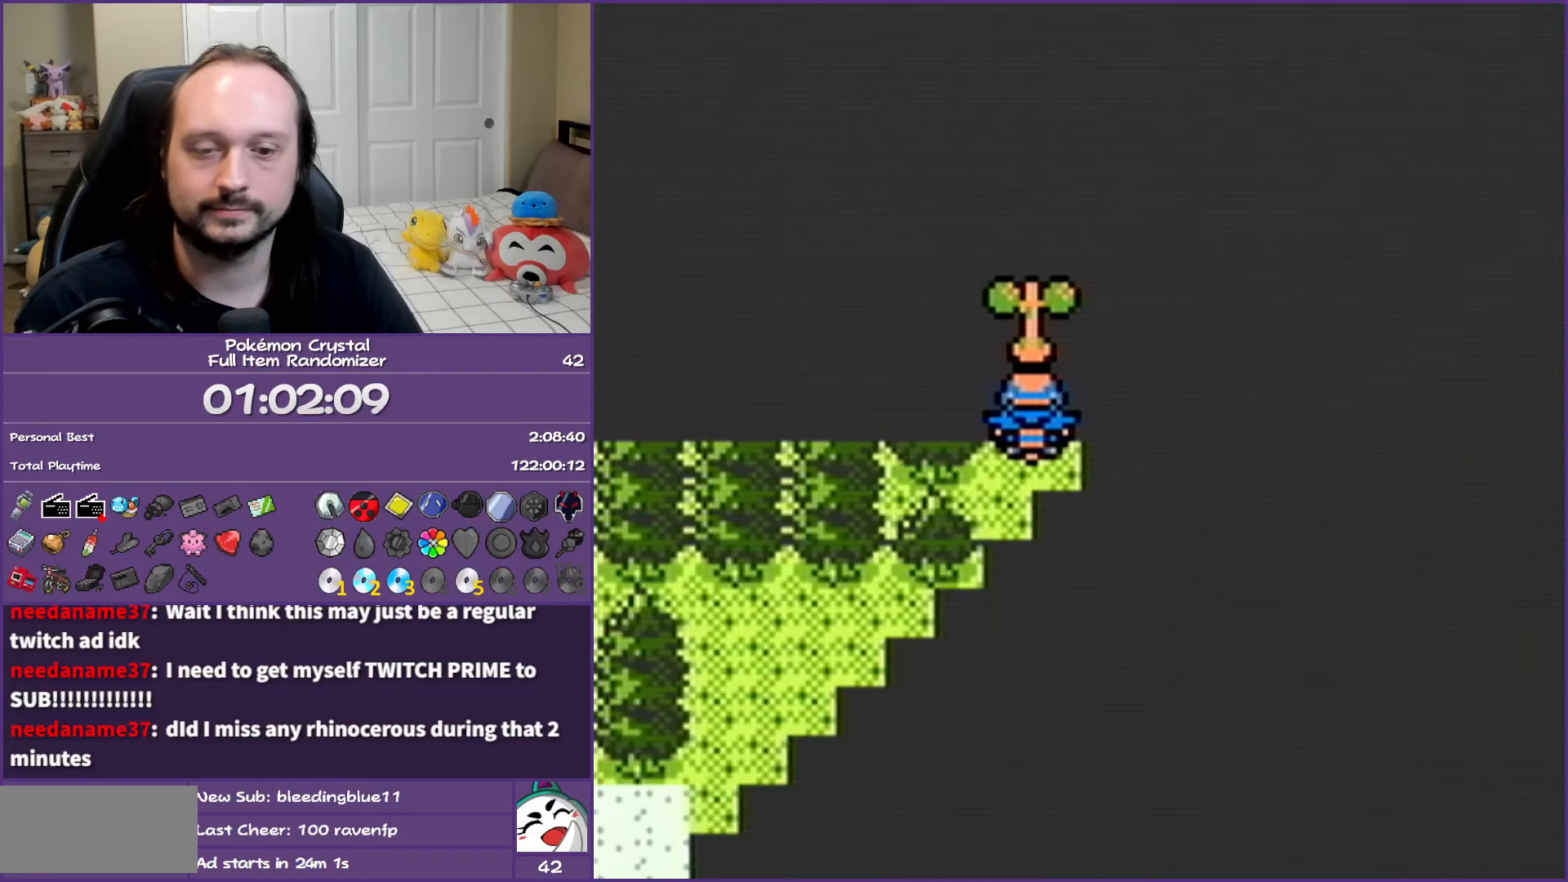
{"buttons": ["A"], "events": []}
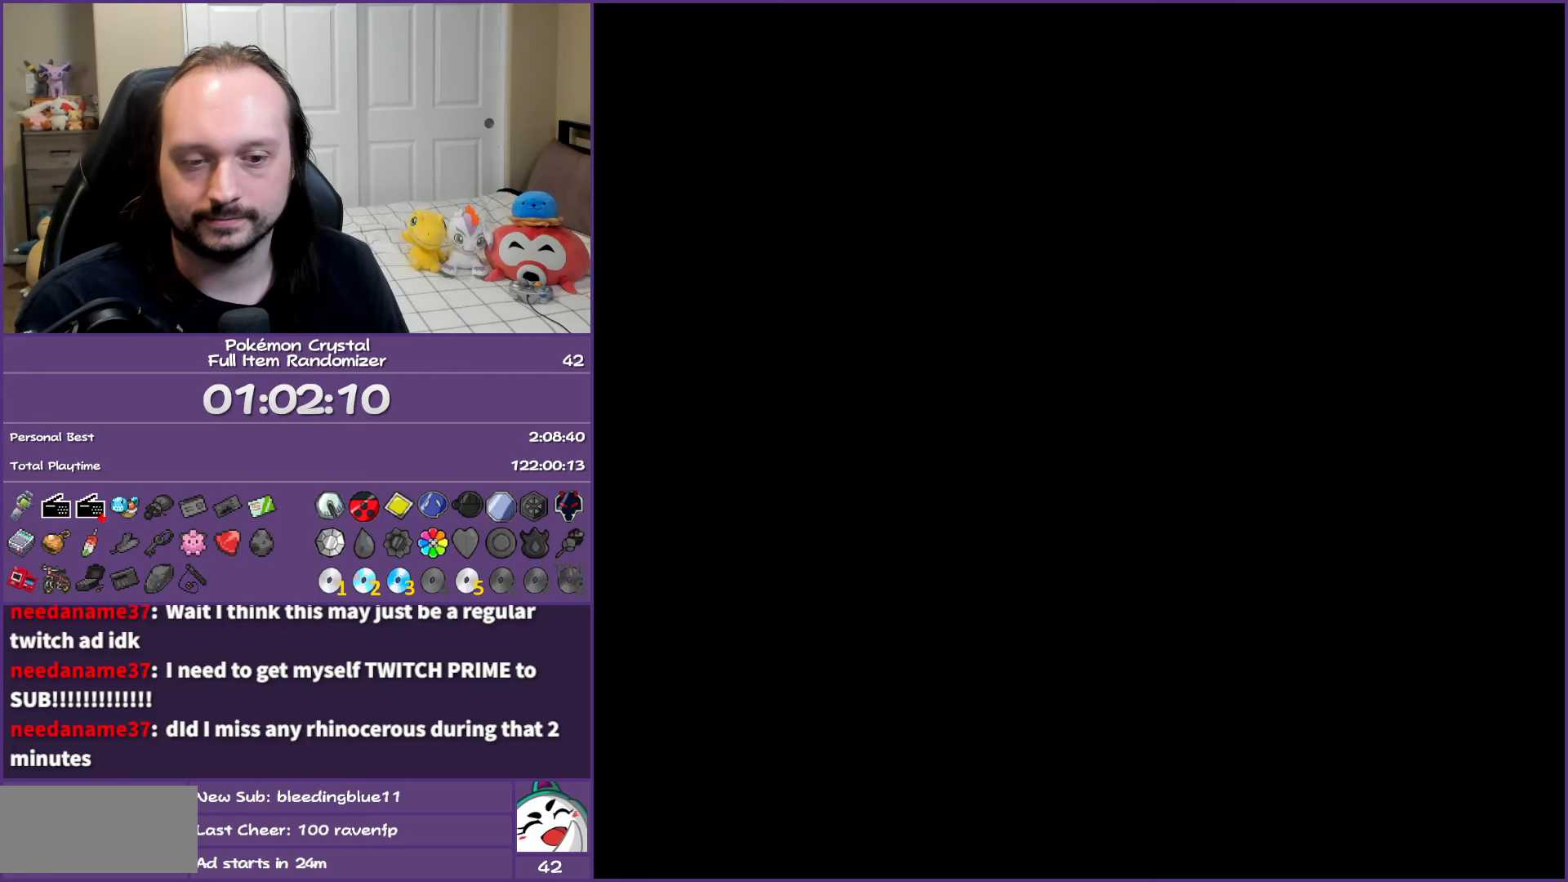
{"buttons": ["A"], "events": []}
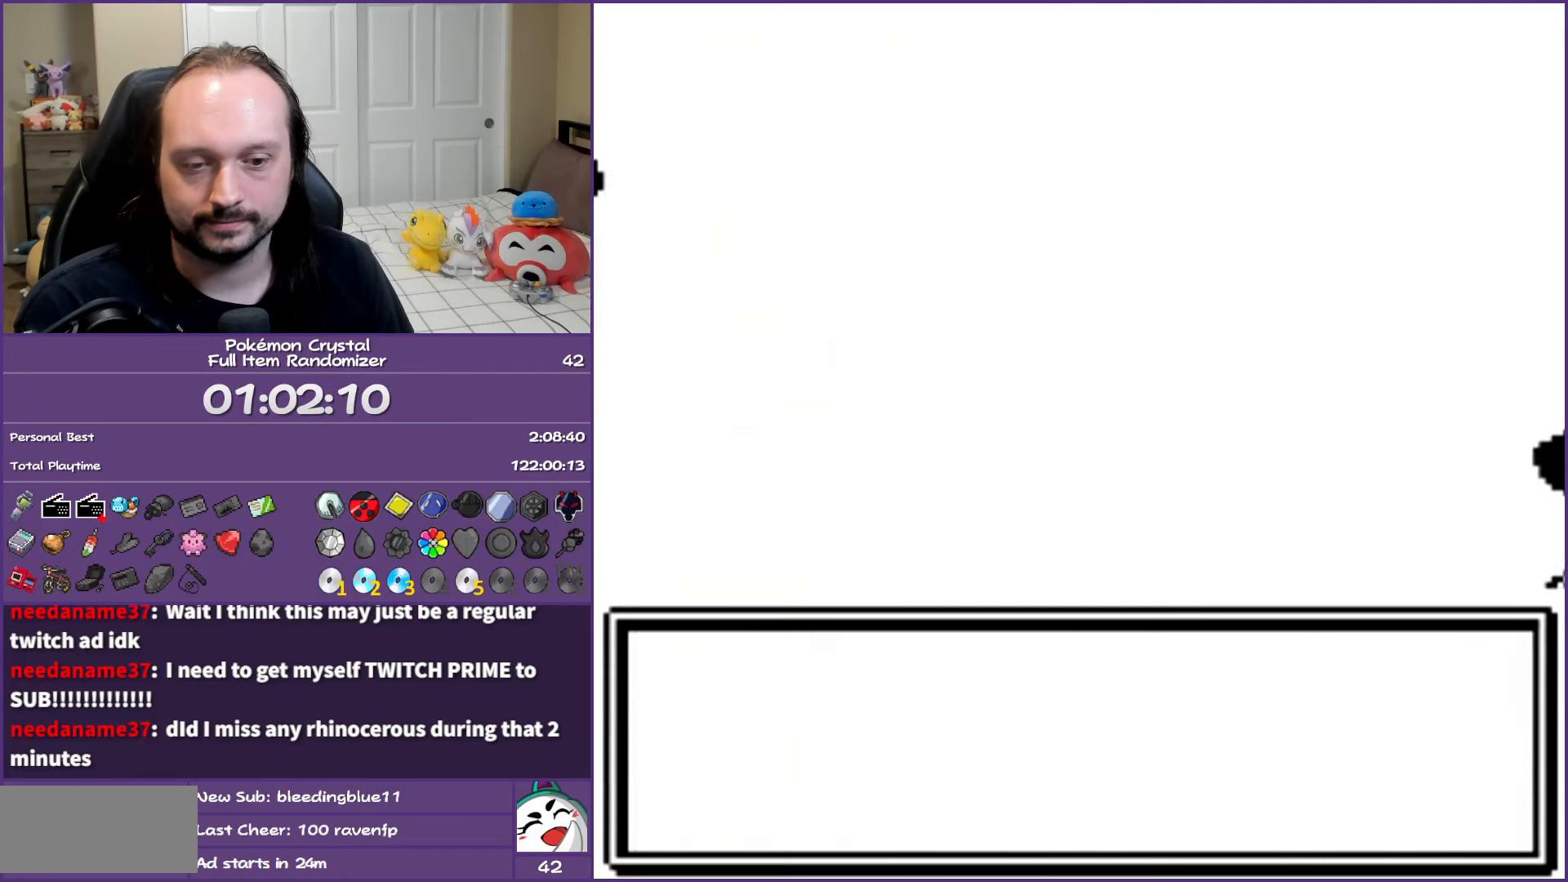
{"buttons": ["A"], "events": []}
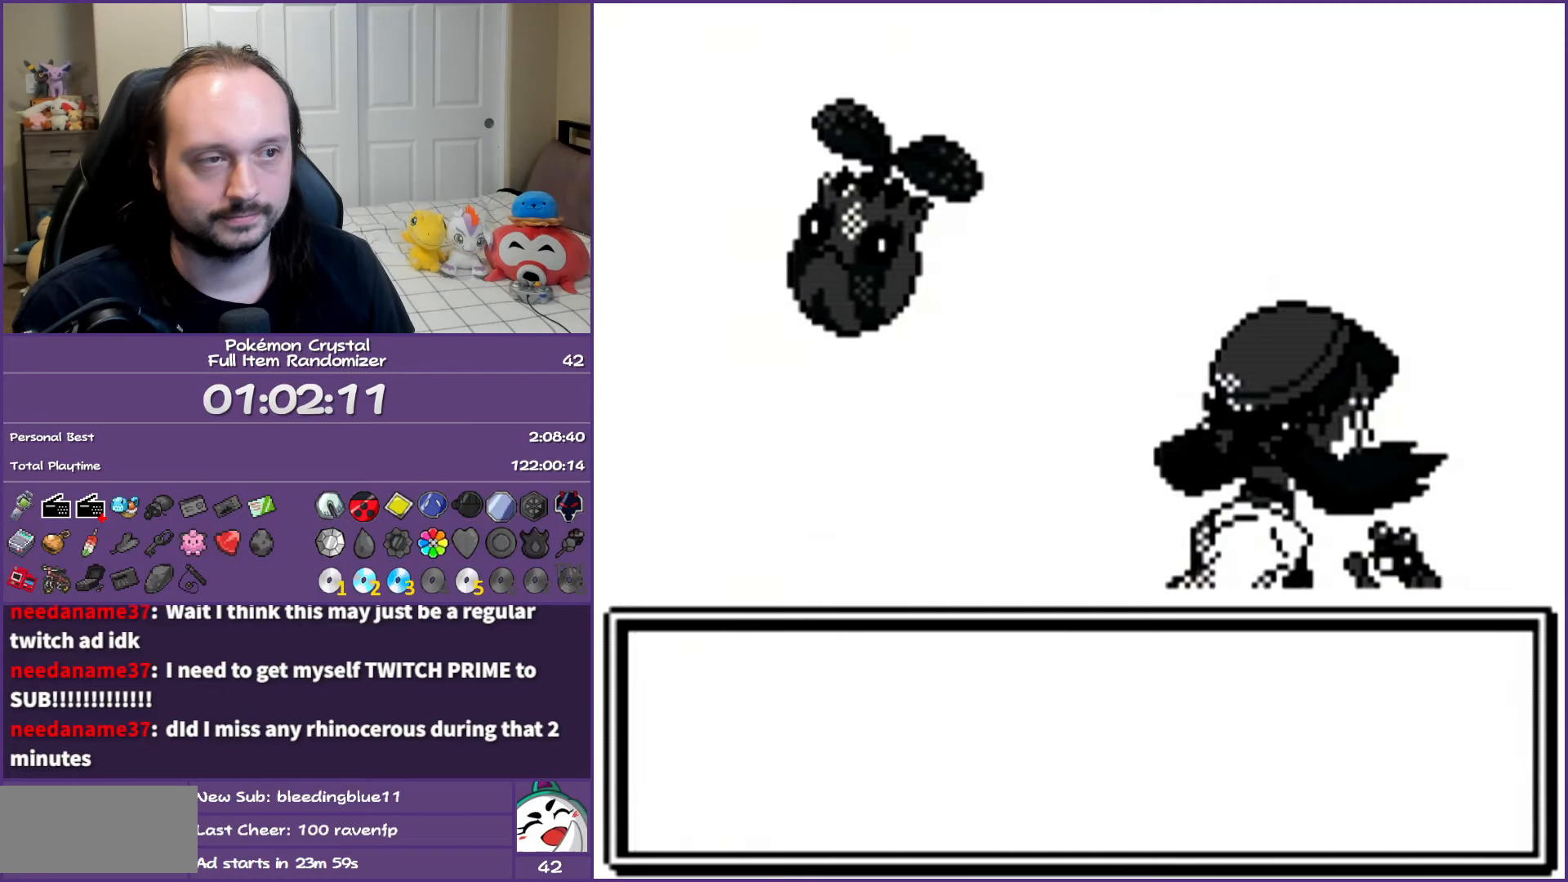
{"buttons": ["A"], "events": []}
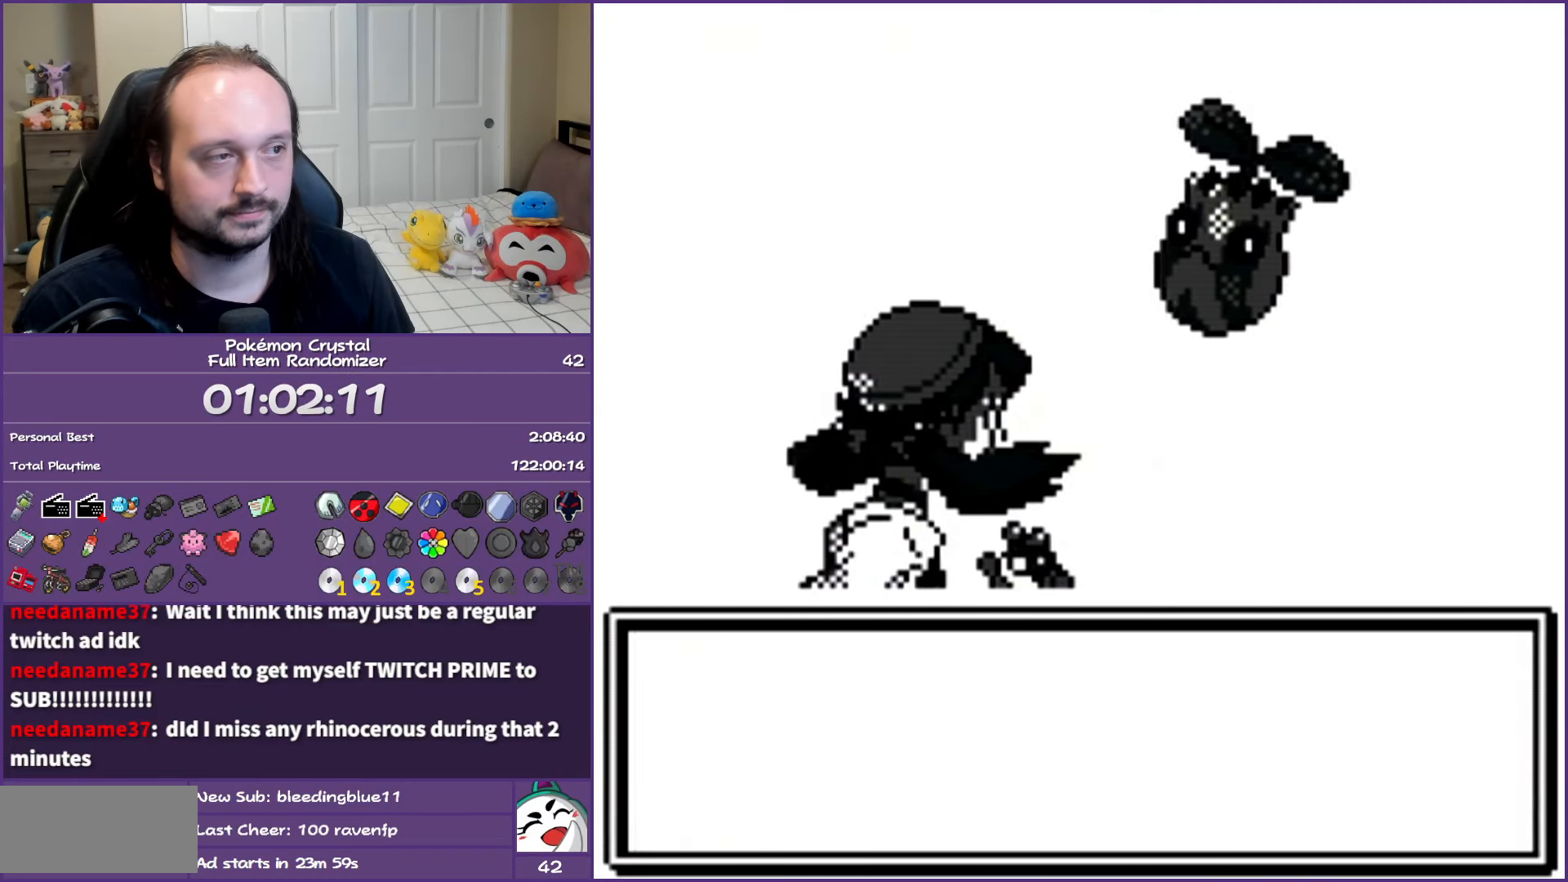
{"buttons": ["A"], "events": [[350, "A", "up"], [433, "A", "down"]]}
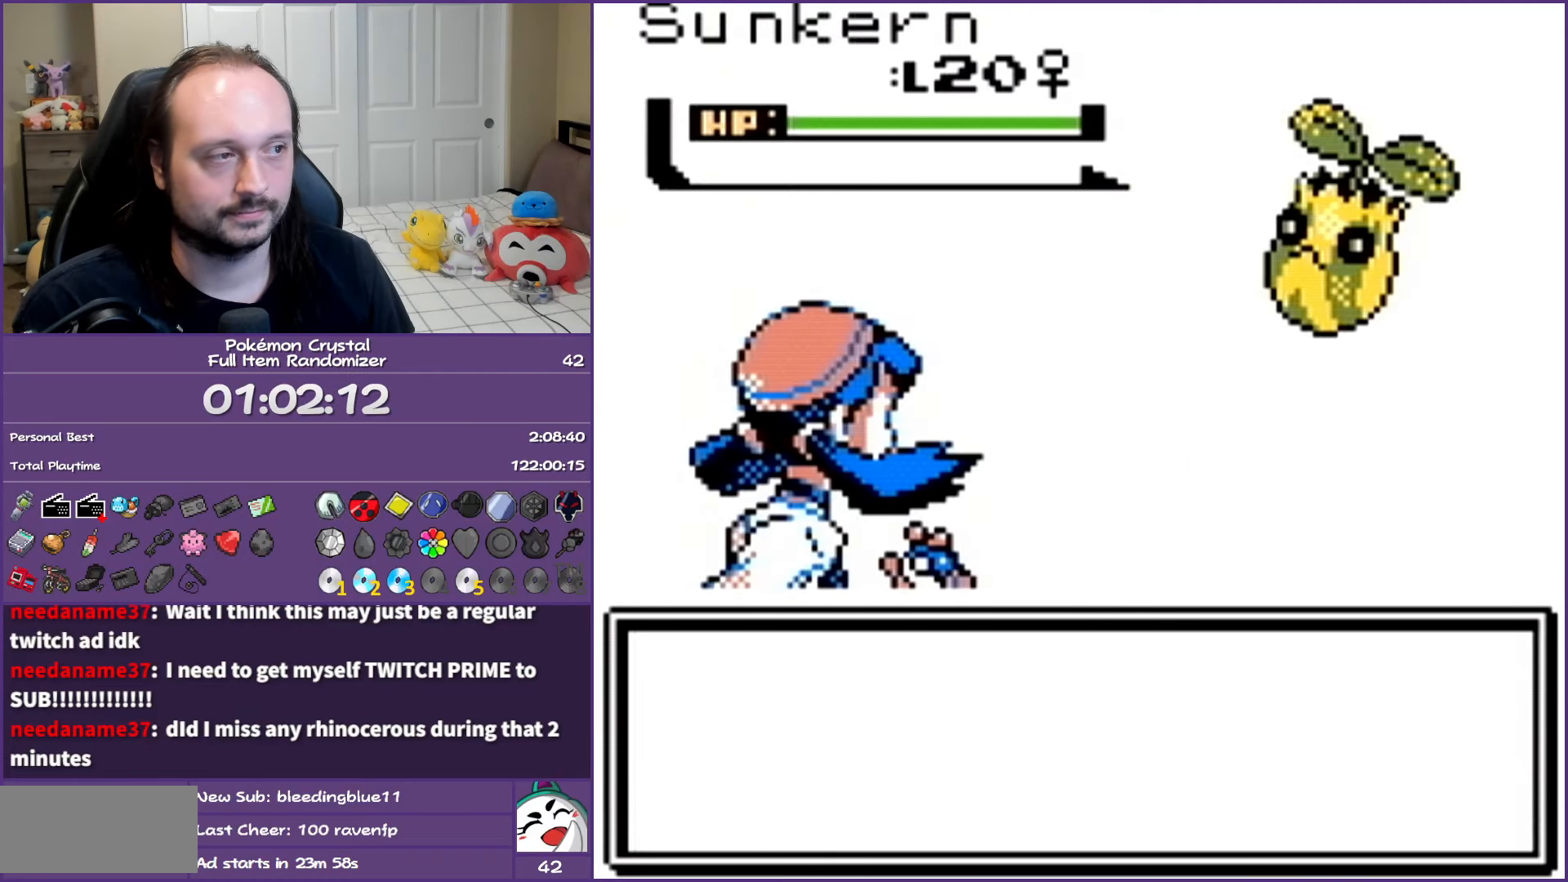
{"buttons": [], "events": [[33, "A", "up"], [117, "A", "down"], [267, "A", "up"], [333, "A", "down"], [483, "A", "up"]]}
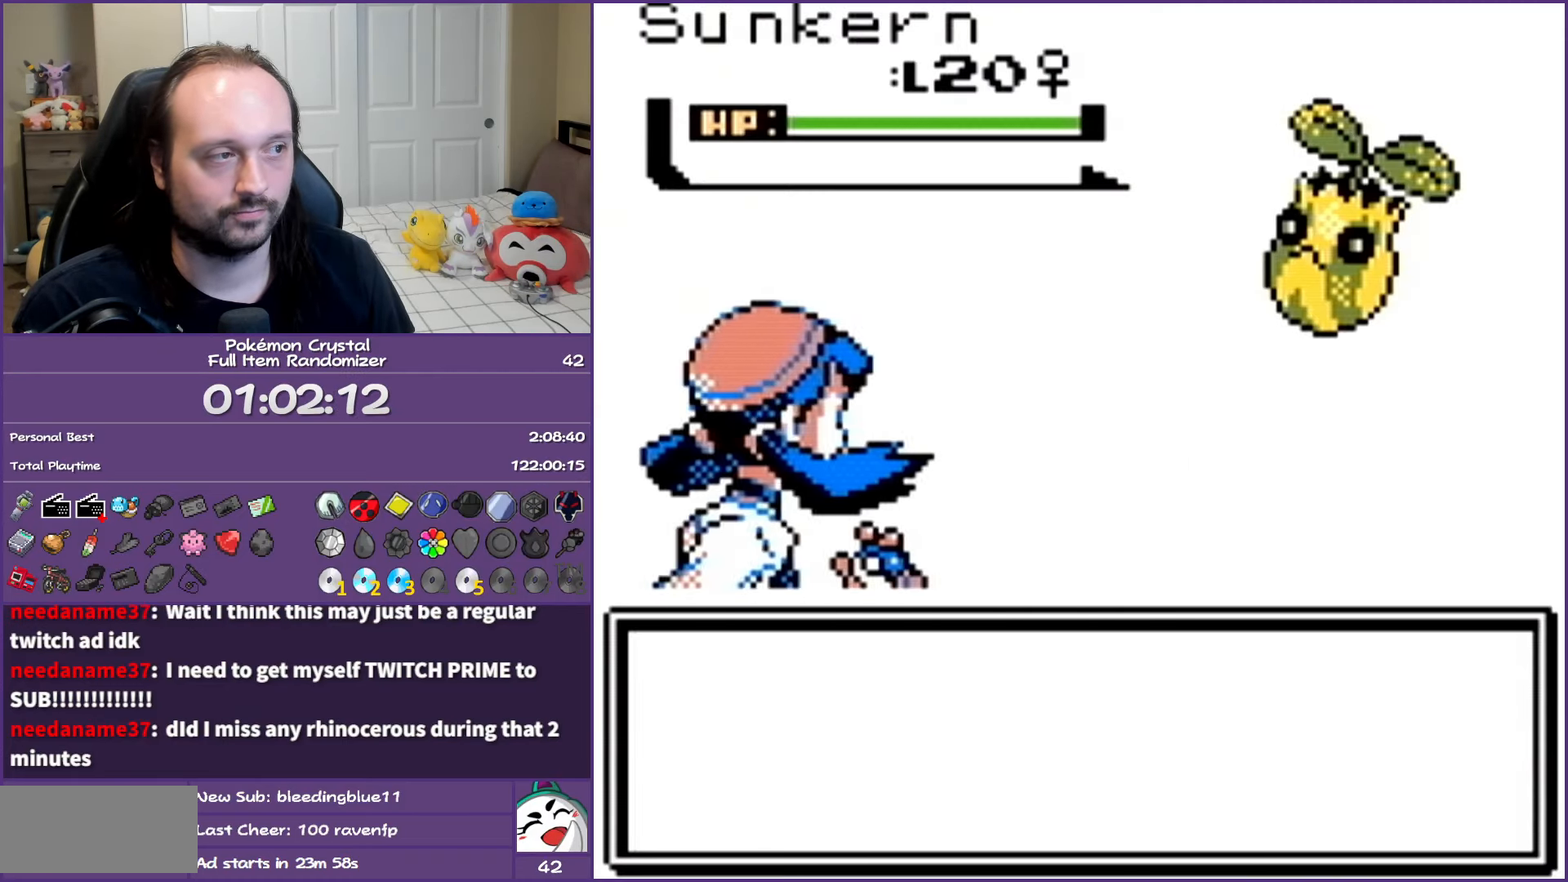
{"buttons": ["A"], "events": [[17, "A", "down"]]}
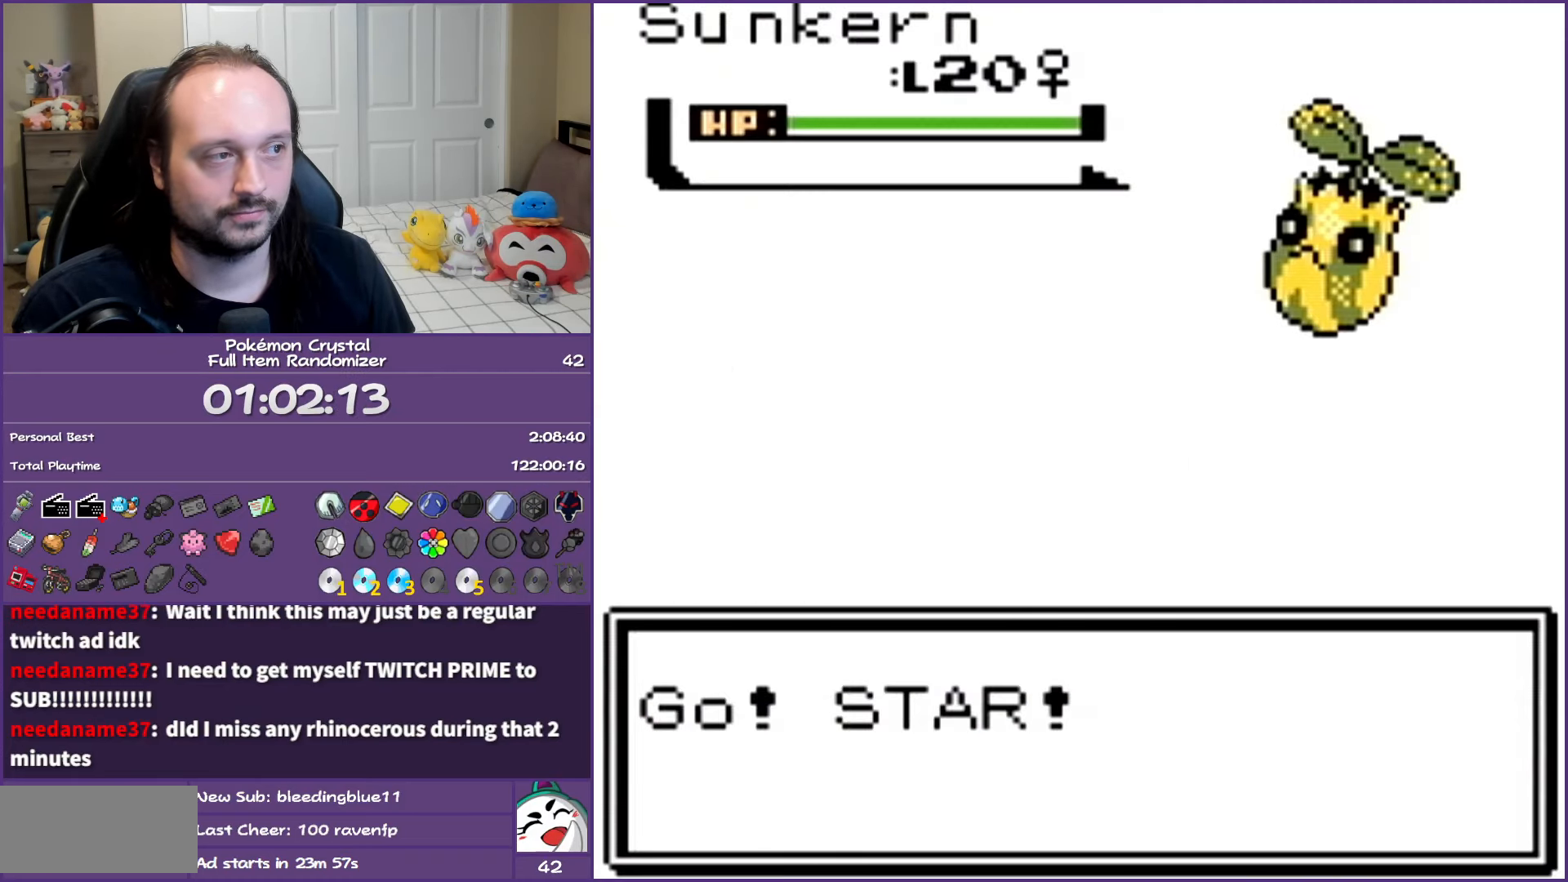
{"buttons": ["A"], "events": []}
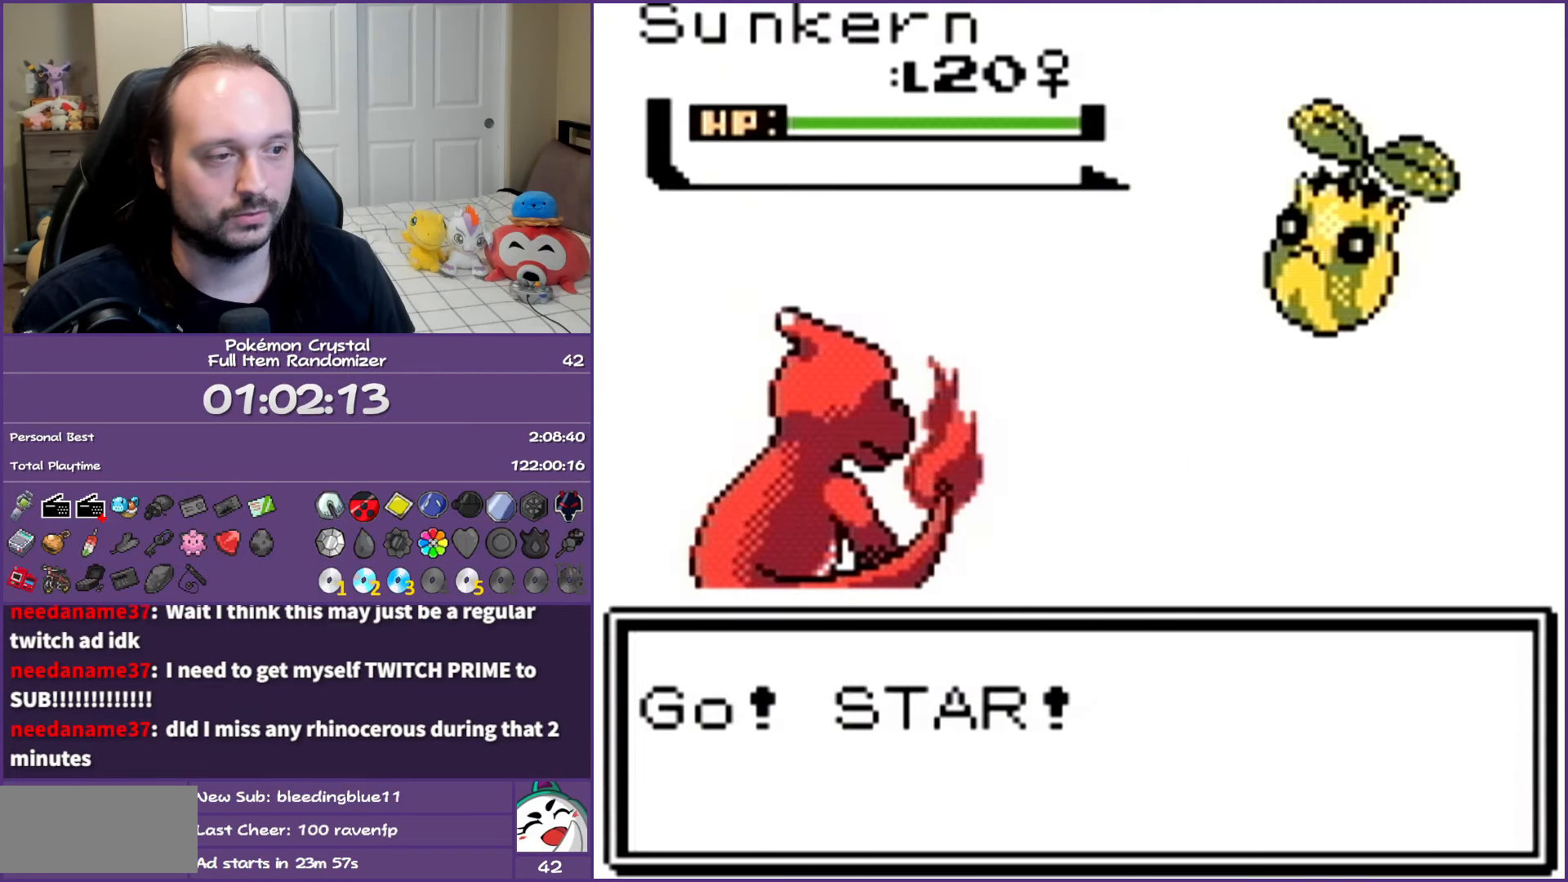
{"buttons": ["A"], "events": [[150, "A", "up"], [267, "A", "down"], [350, "A", "up"], [467, "A", "down"]]}
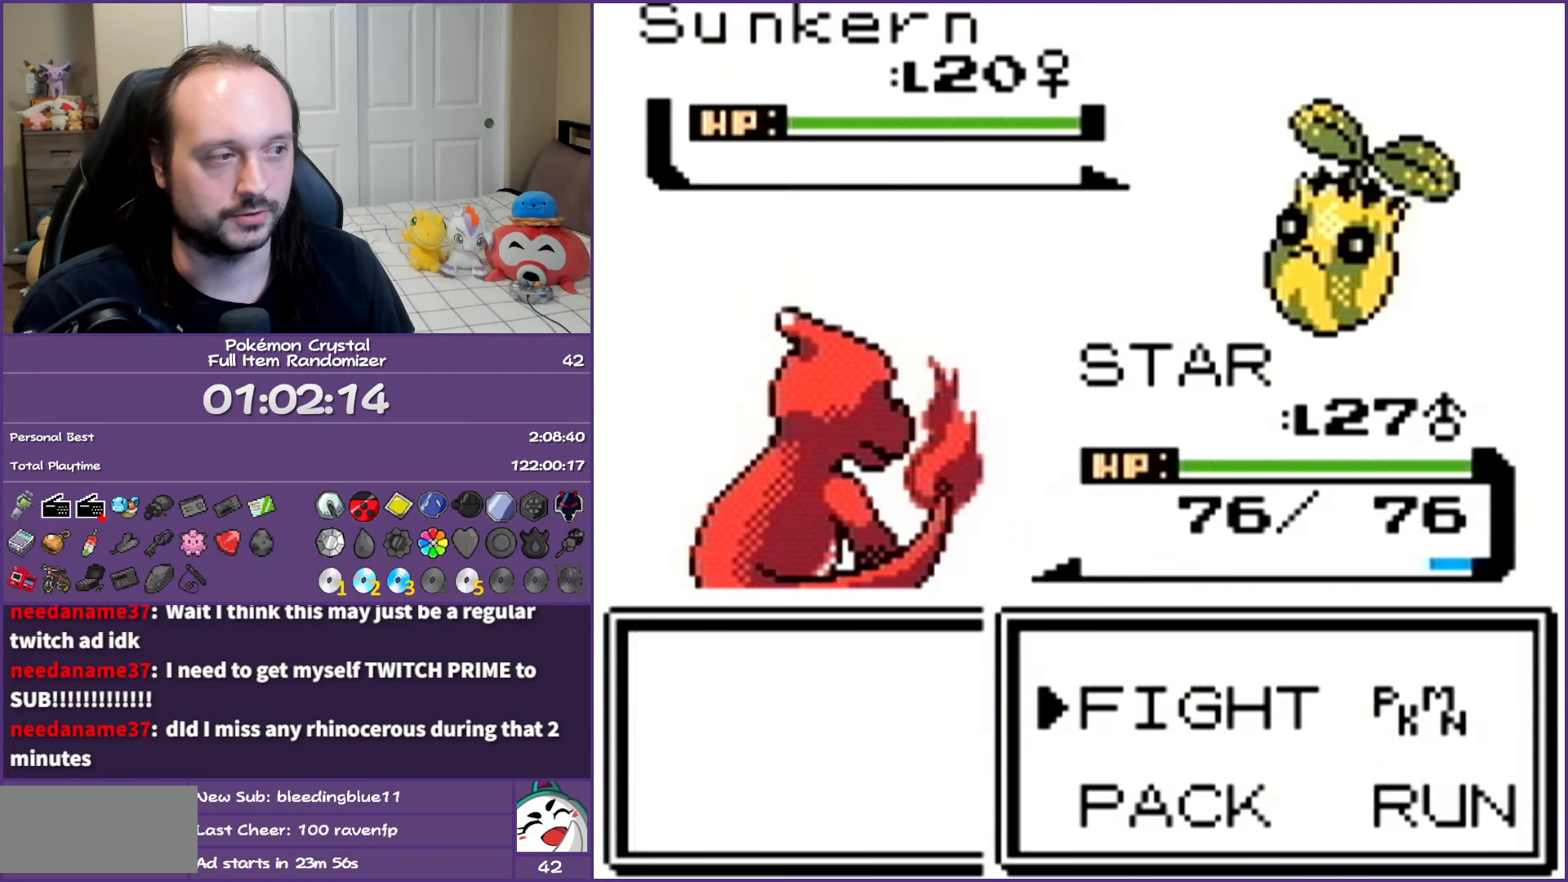
{"buttons": ["A"], "events": [[33, "A", "up"], [133, "A", "down"], [233, "A", "up"], [283, "A", "down"], [433, "A", "up"], [450, "A", "down"]]}
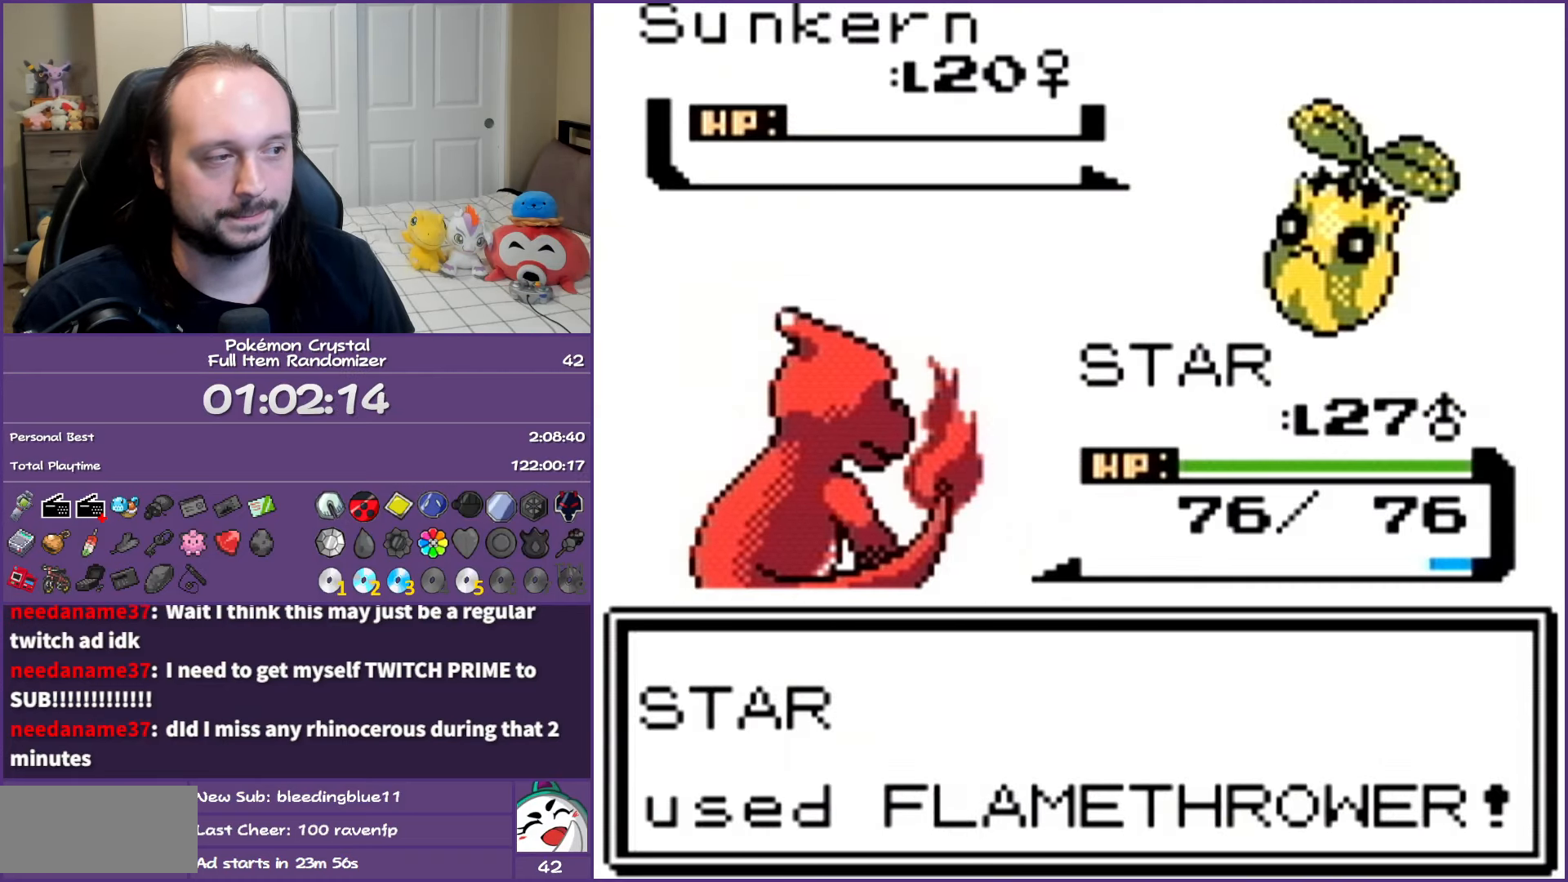
{"buttons": [], "events": [[100, "A", "up"], [167, "A", "down"], [267, "A", "up"], [367, "A", "down"], [483, "A", "up"]]}
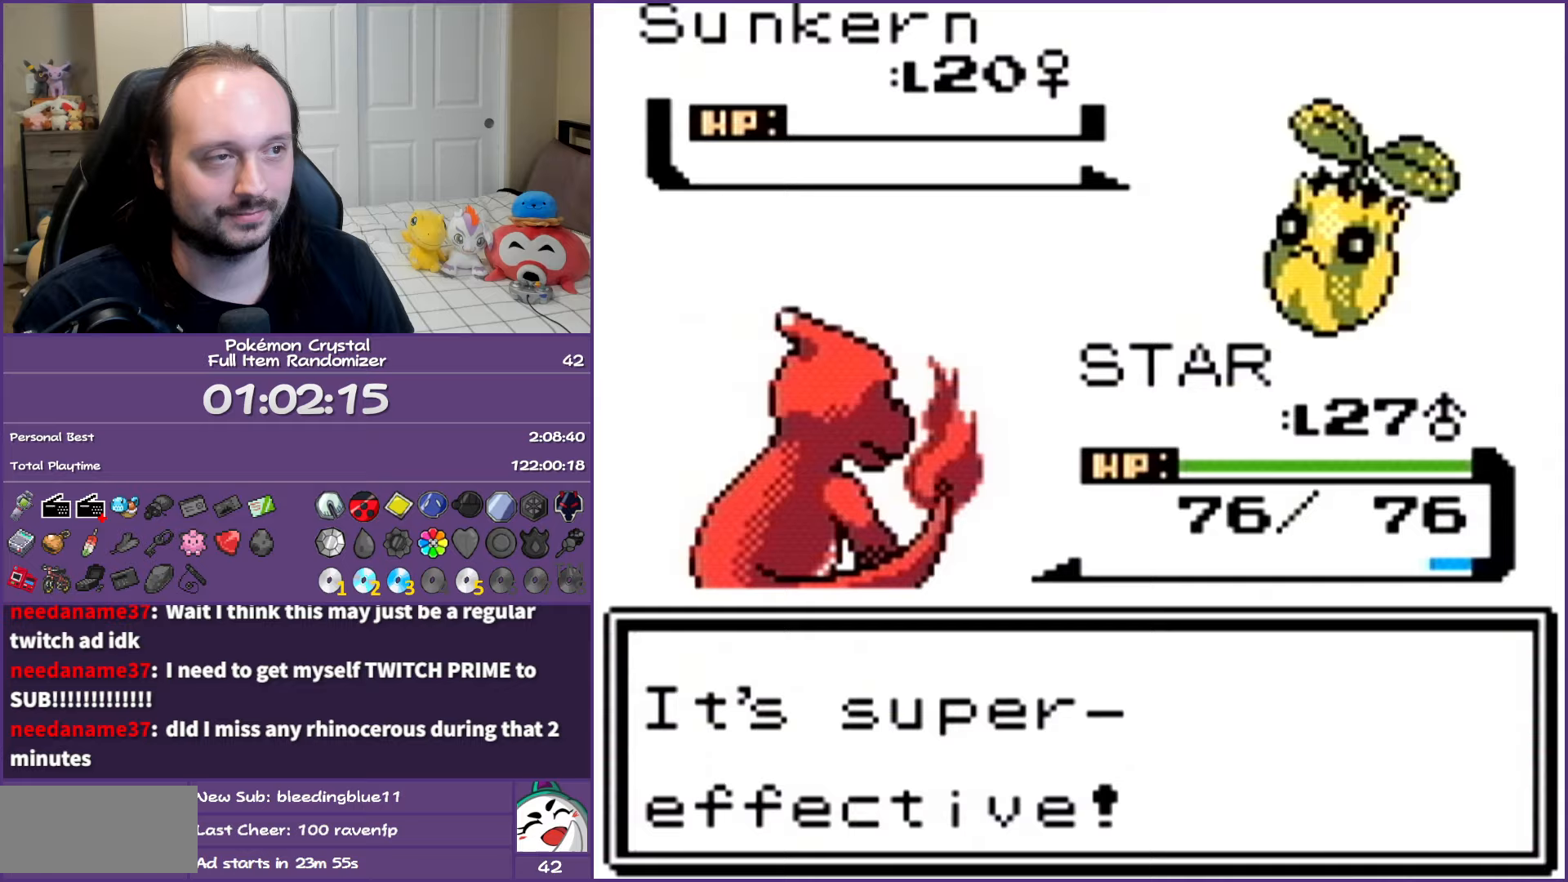
{"buttons": ["A"], "events": [[50, "A", "down"], [150, "A", "up"], [250, "A", "down"], [350, "A", "up"], [417, "A", "down"]]}
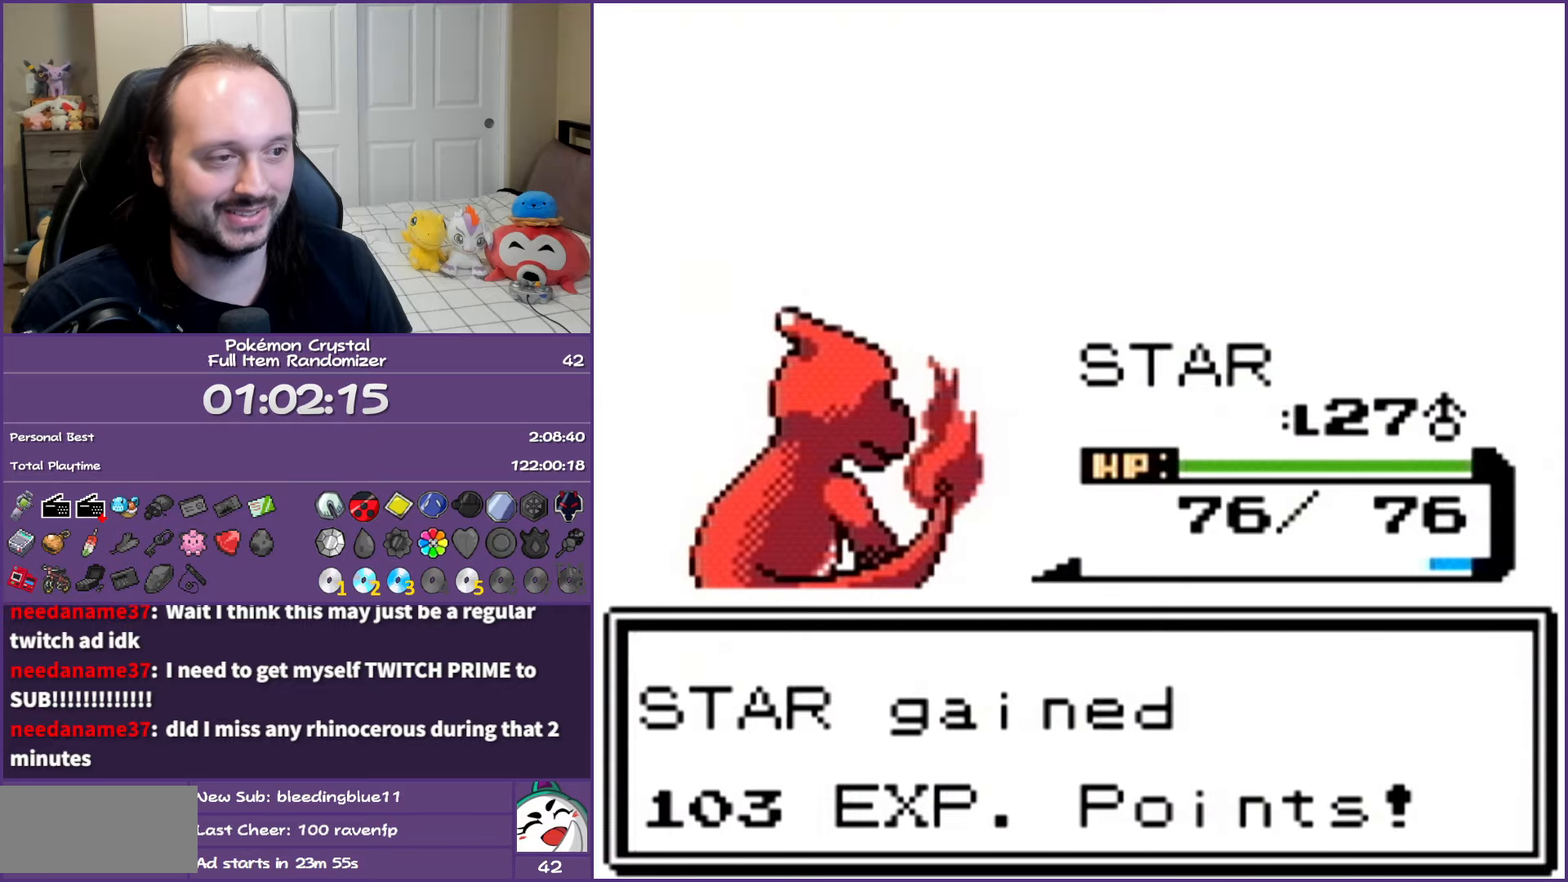
{"buttons": ["A"], "events": [[17, "A", "up"], [83, "A", "down"], [217, "A", "up"], [267, "A", "down"], [383, "A", "up"], [467, "A", "down"]]}
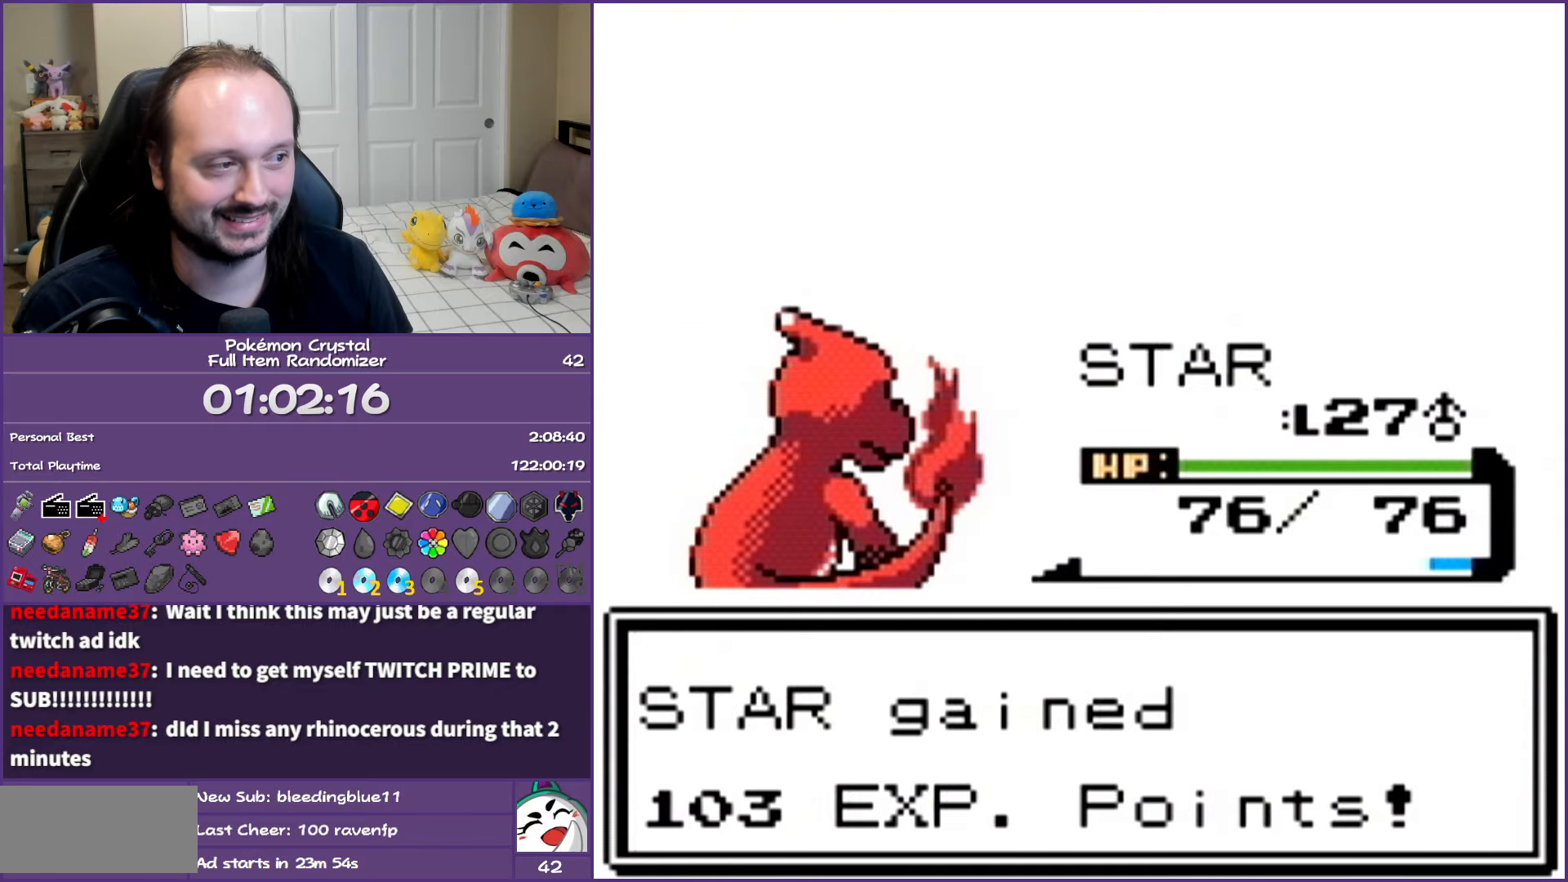
{"buttons": [], "events": [[83, "A", "up"], [150, "A", "down"], [333, "A", "up"], [383, "A", "down"], [483, "A", "up"]]}
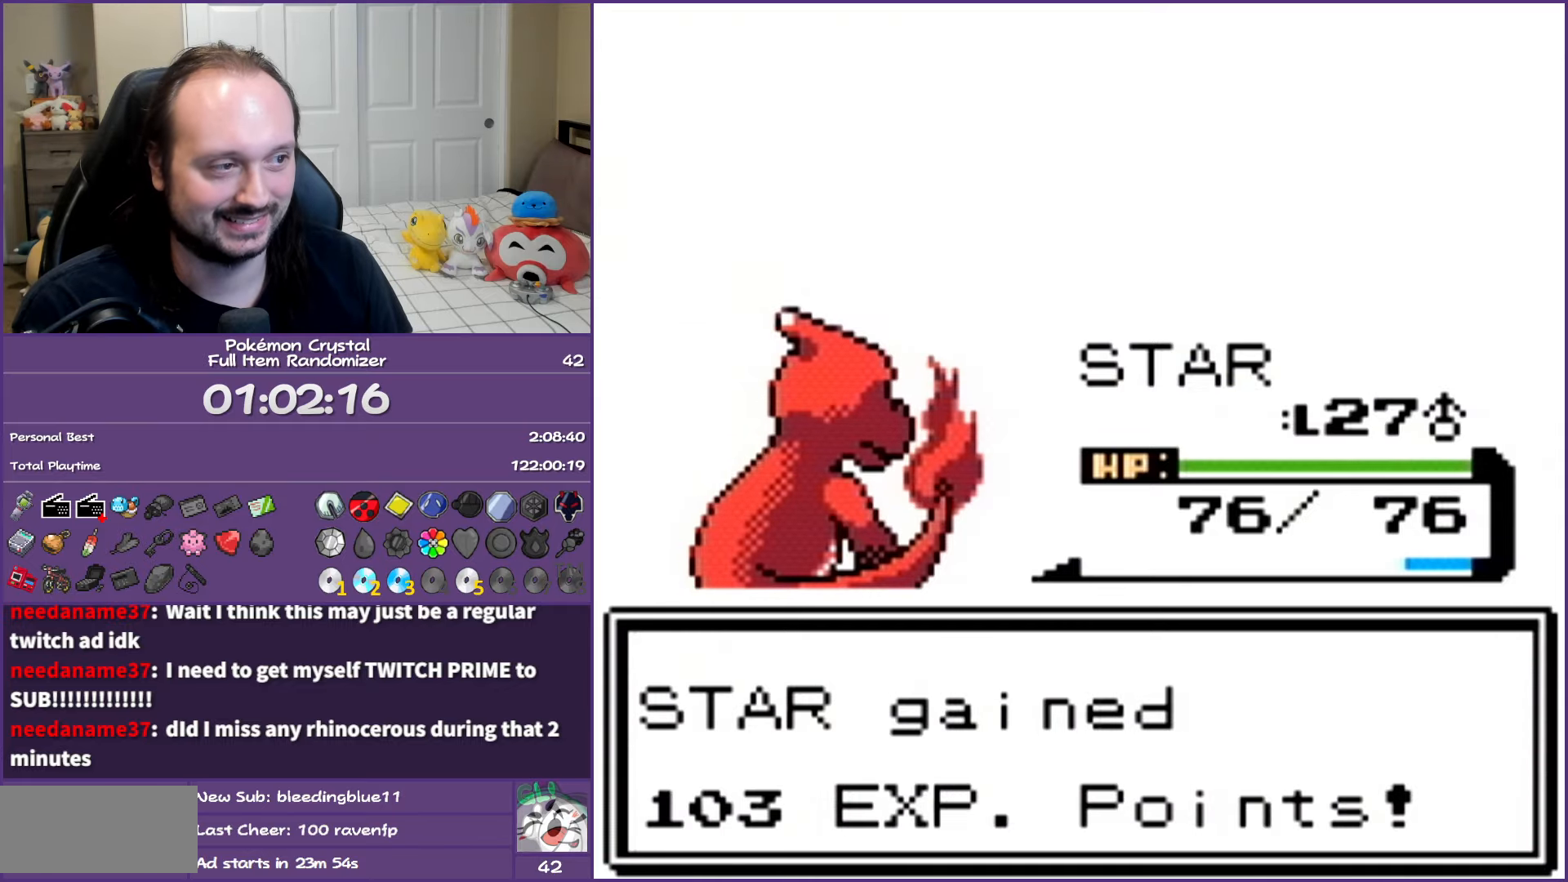
{"buttons": ["B", "DPAD_UP"], "events": [[67, "A", "down"], [217, "A", "up"], [250, "A", "down"], [400, "A", "up"], [467, "B", "down"], [467, "DPAD_UP", "down"]]}
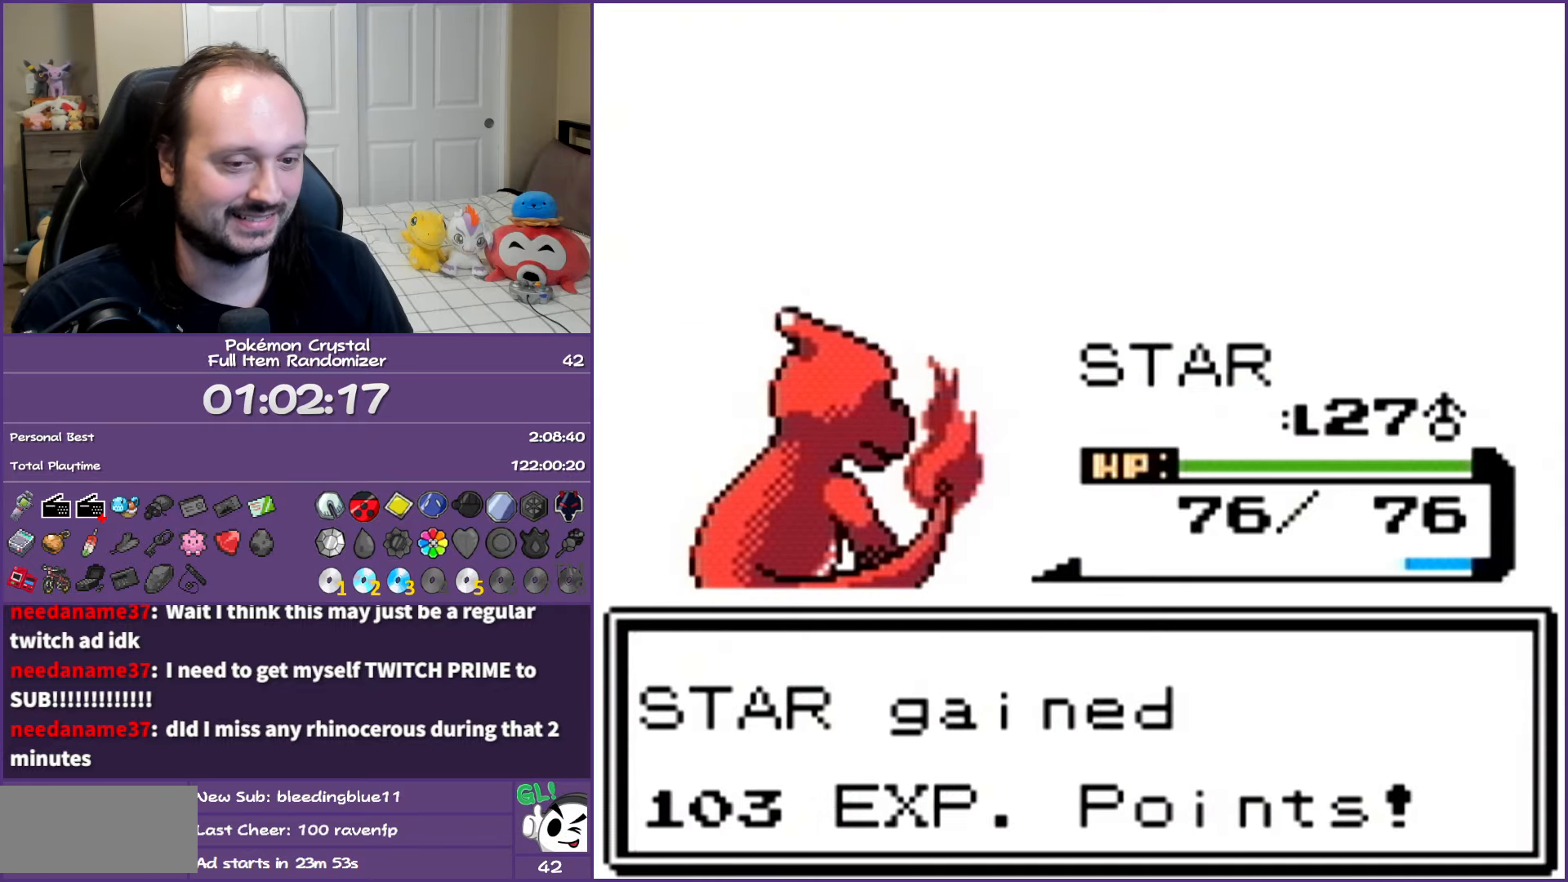
{"buttons": ["B"], "events": [[283, "DPAD_UP", "up"]]}
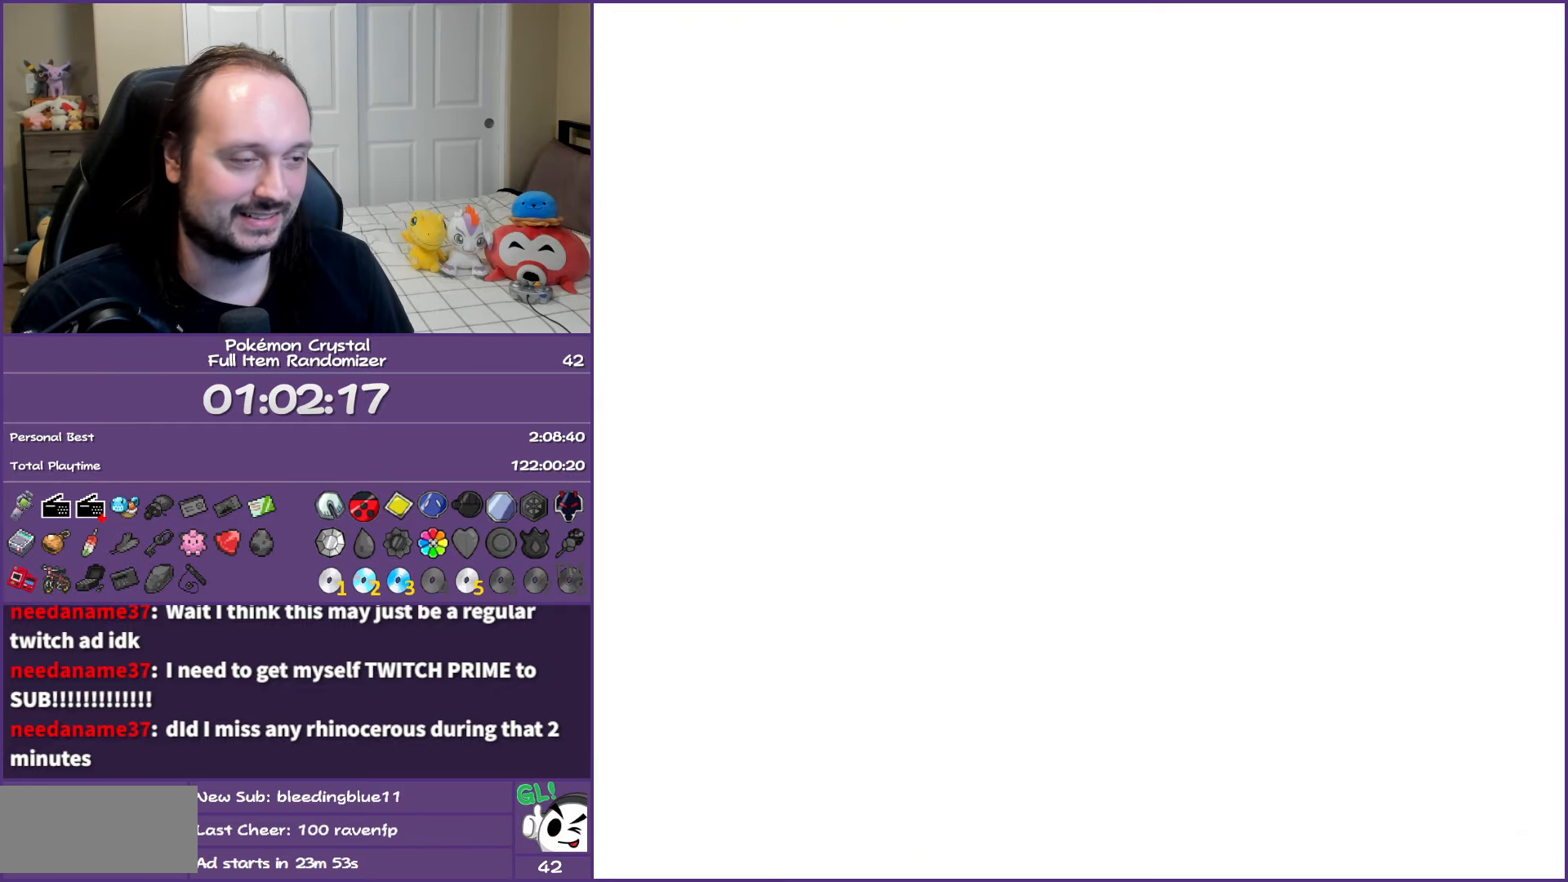
{"buttons": ["B", "DPAD_UP"], "events": [[350, "DPAD_UP", "down"]]}
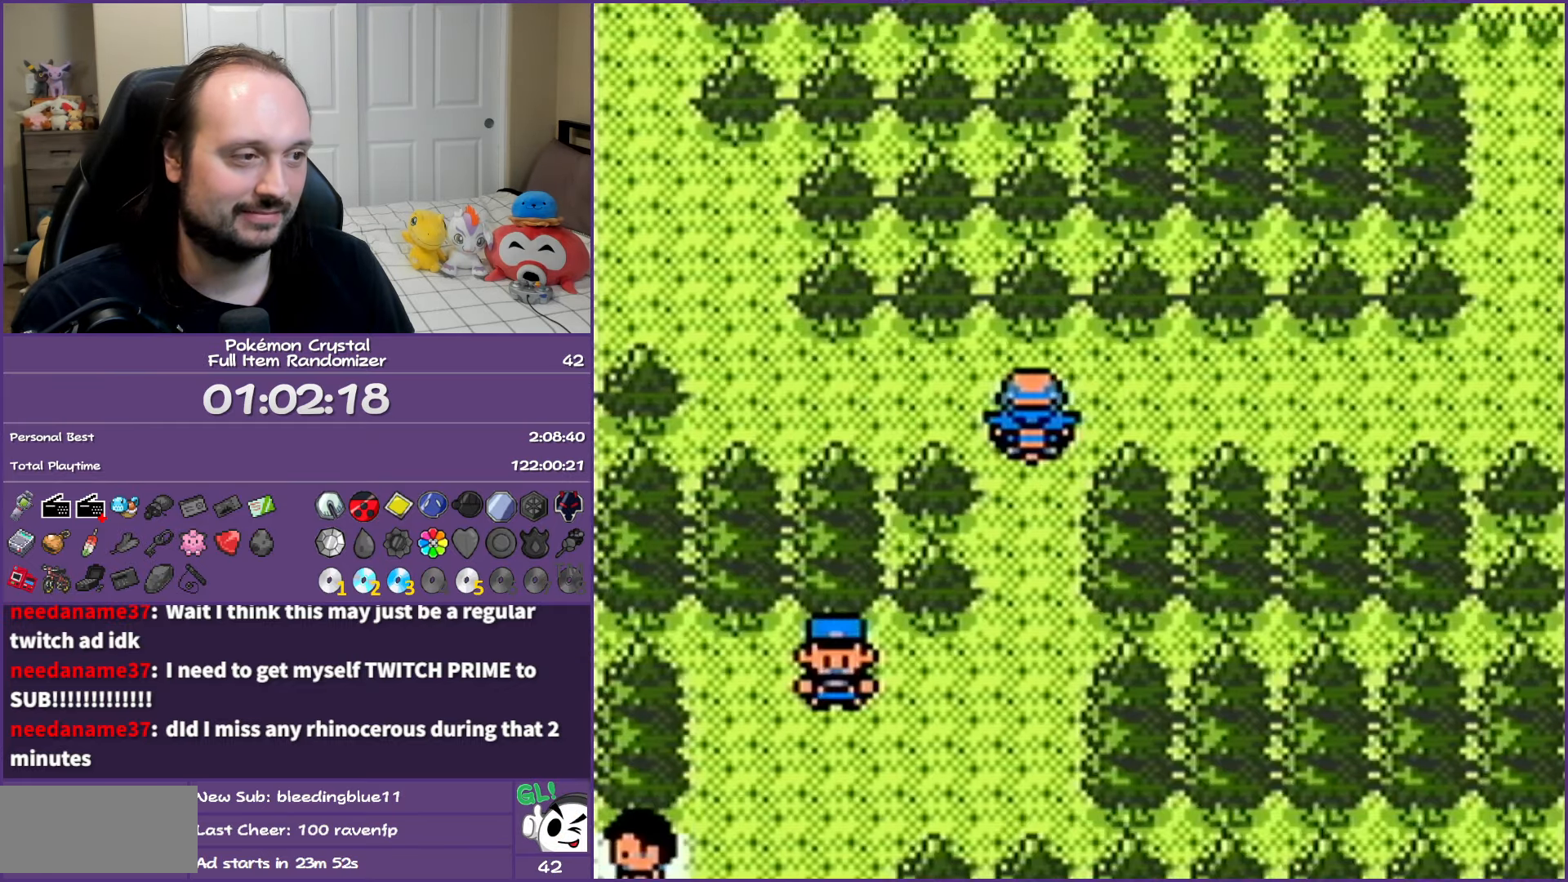
{"buttons": ["DPAD_RIGHT"], "events": [[67, "DPAD_UP", "up"], [83, "DPAD_RIGHT", "down"], [133, "B", "up"]]}
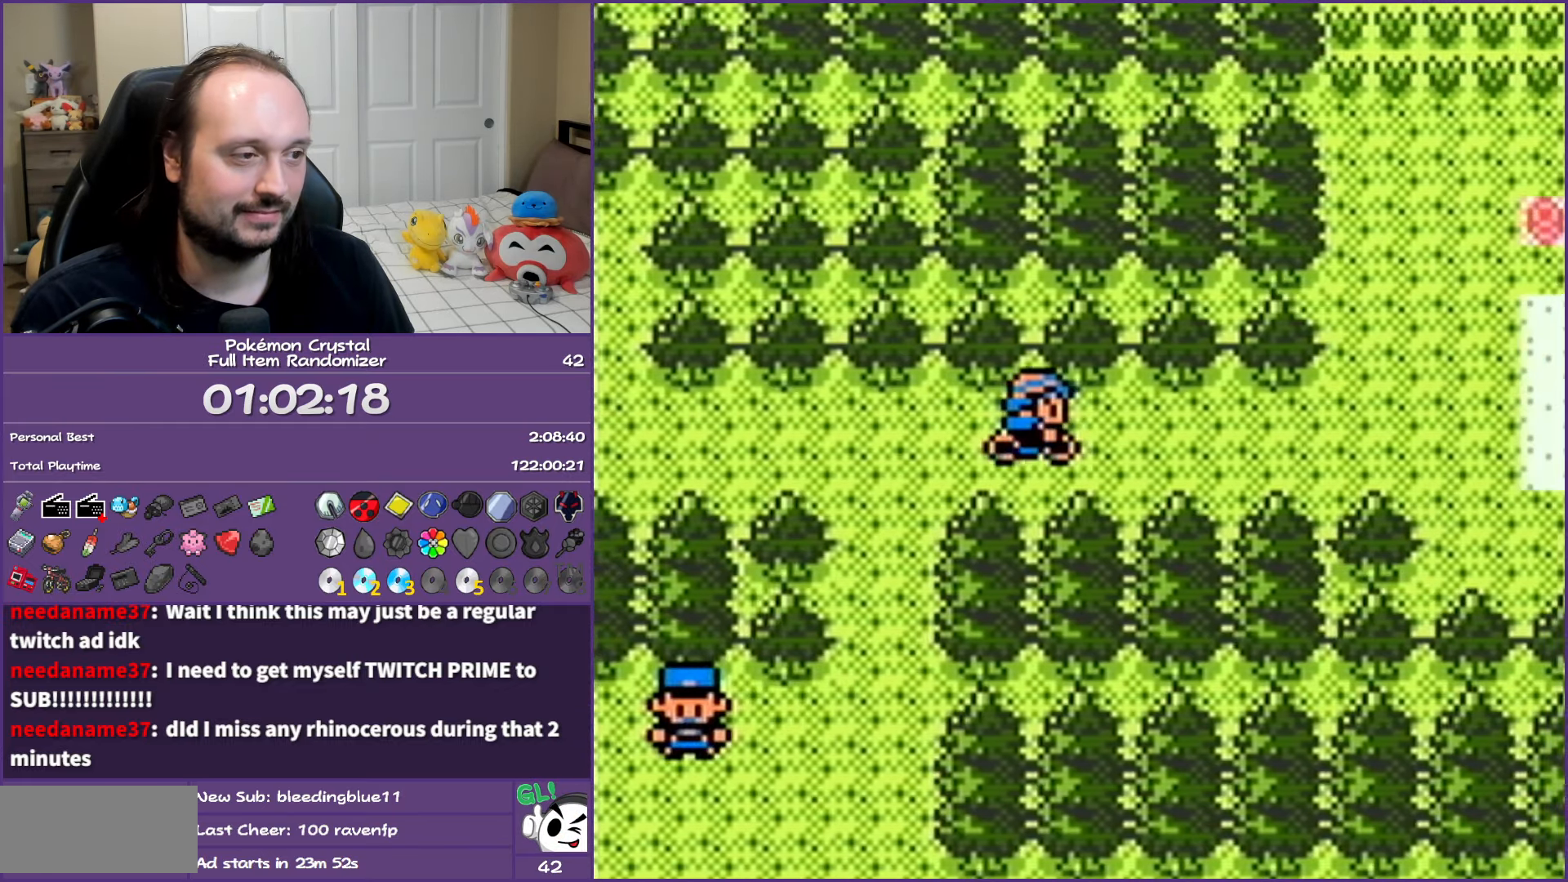
{"buttons": ["DPAD_RIGHT"], "events": []}